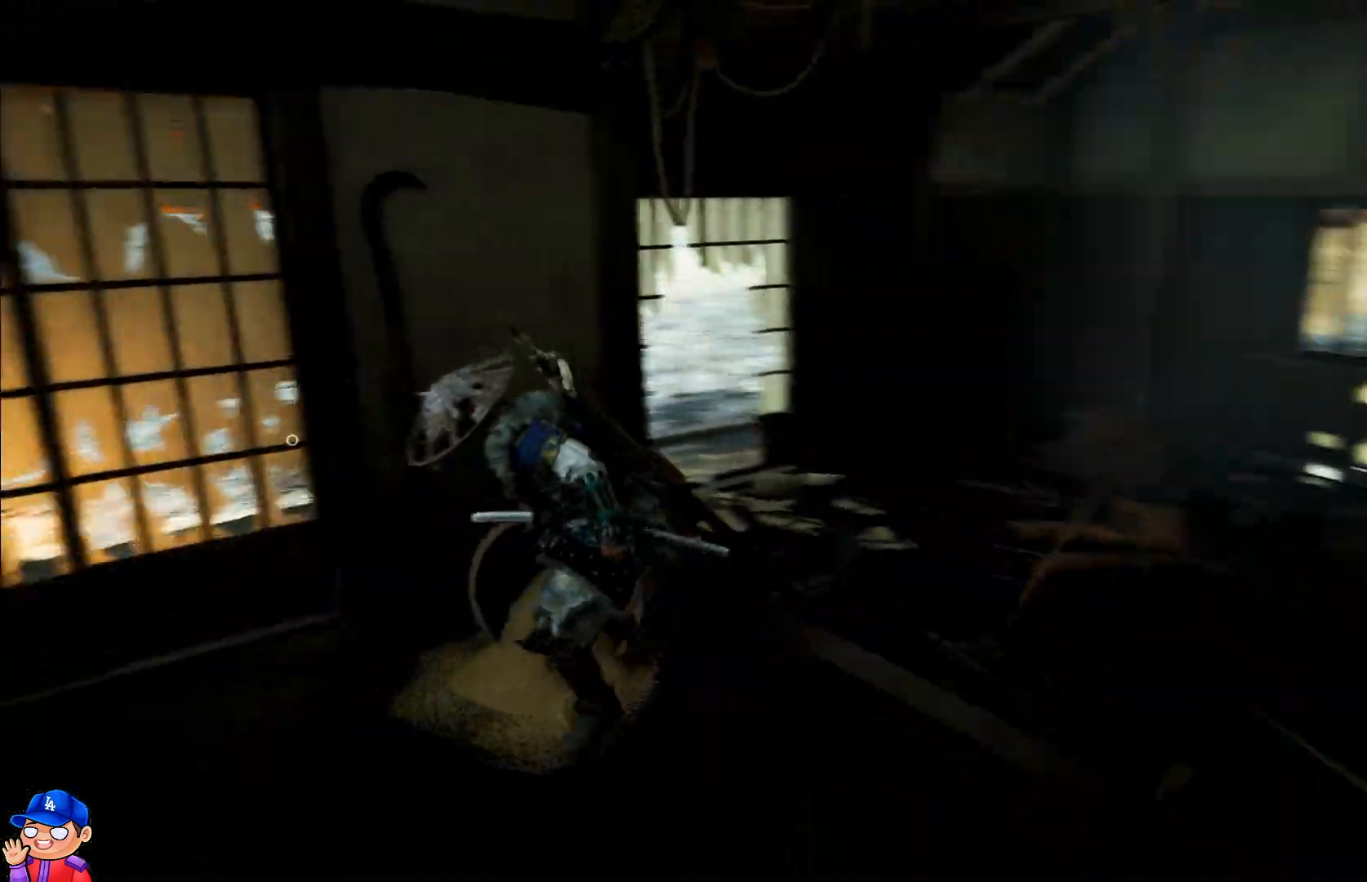
Gameplay with a controller (PlayStation layout); each line is a JSON object with the inputs held at the frame after it. "events" lists button and stick changes between this image and that frame as [ms after this image, input, new state], when the widget could be followed in between. Not read: L3 R3.
{"buttons": [], "left_stick": "up", "right_stick": "center", "events": [[83, "left_stick", "center"], [200, "left_stick", "up"], [367, "right_stick", "center"]]}
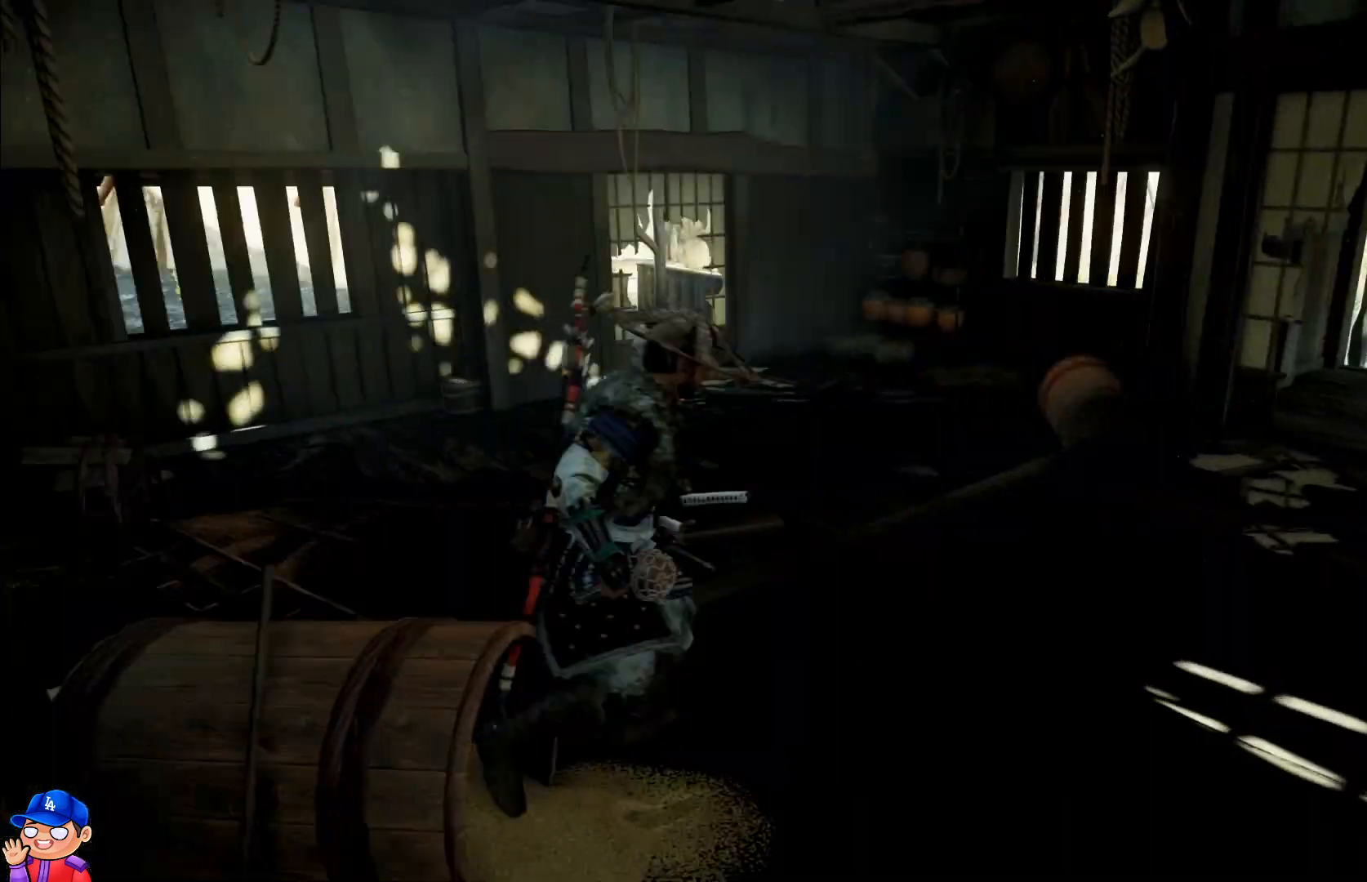
{"buttons": [], "left_stick": "down-right", "right_stick": "right", "events": [[200, "left_stick", "right"], [200, "right_stick", "right"], [250, "left_stick", "down-right"]]}
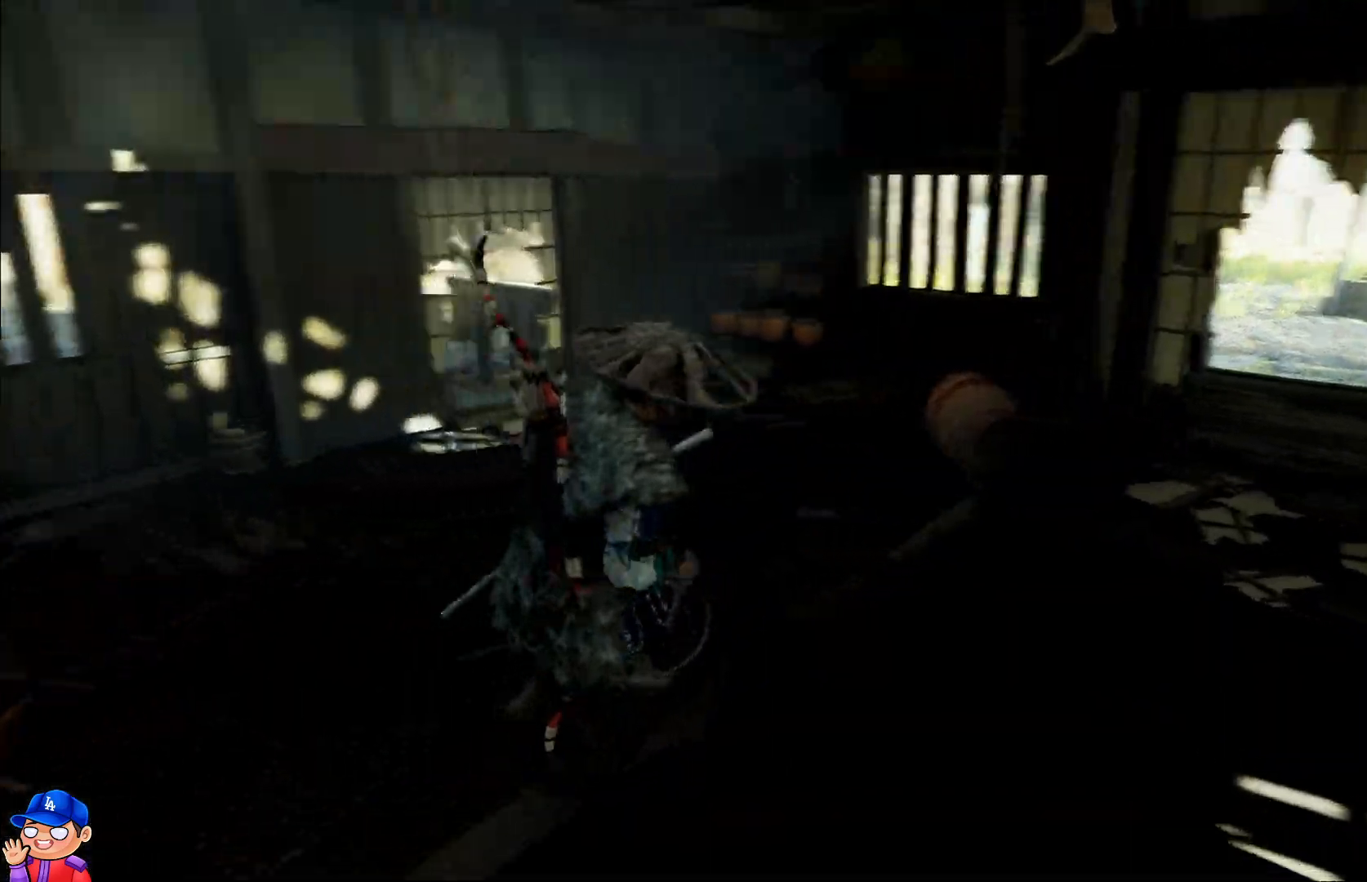
{"buttons": [], "left_stick": "up-right", "right_stick": "right", "events": [[183, "left_stick", "right"], [383, "left_stick", "up-right"]]}
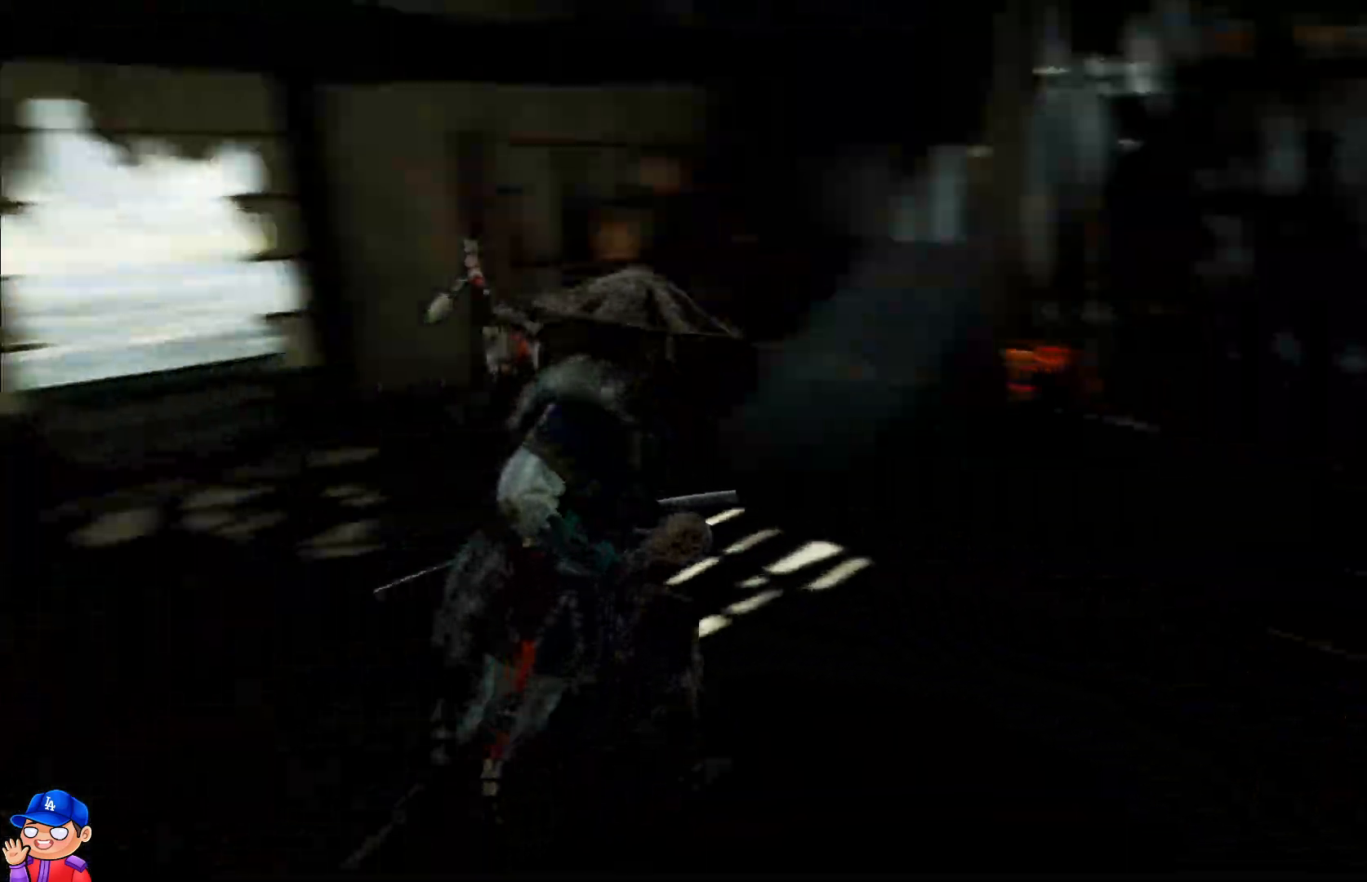
{"buttons": [], "left_stick": "up", "right_stick": "right", "events": [[283, "left_stick", "up"], [283, "right_stick", "center"], [500, "right_stick", "right"]]}
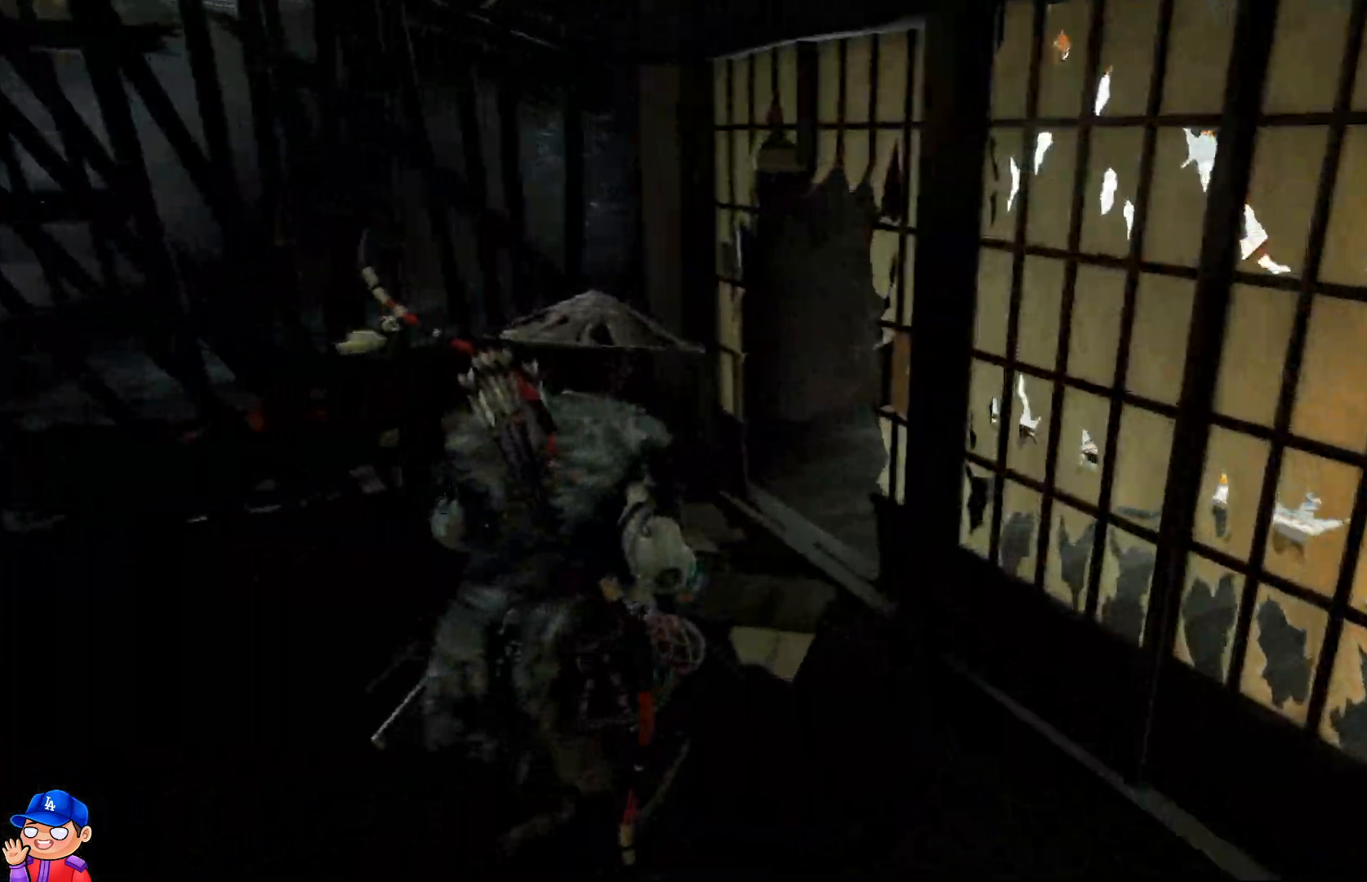
{"buttons": [], "left_stick": "up", "right_stick": "right", "events": []}
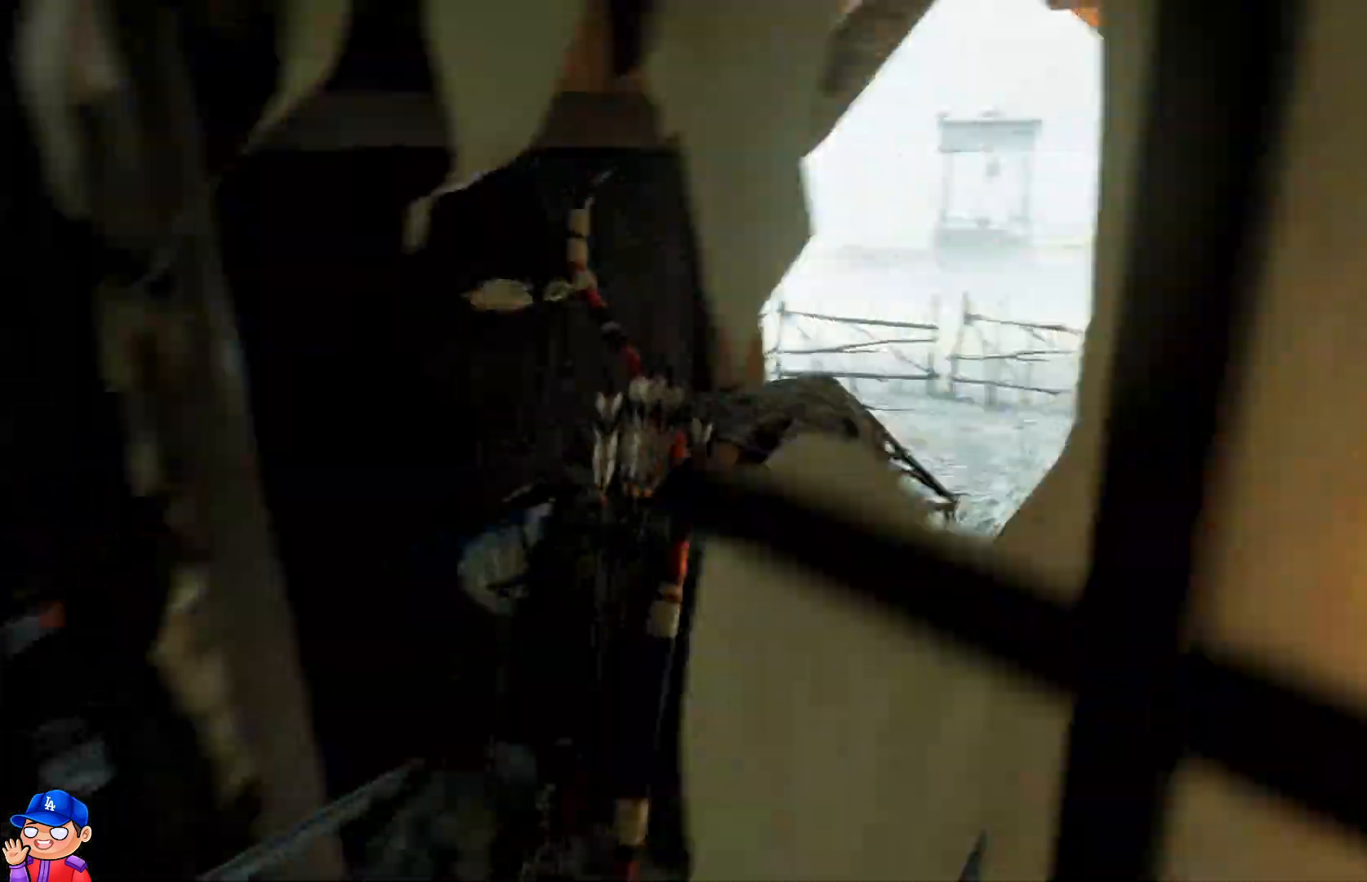
{"buttons": [], "left_stick": "up", "right_stick": "center", "events": [[183, "right_stick", "center"]]}
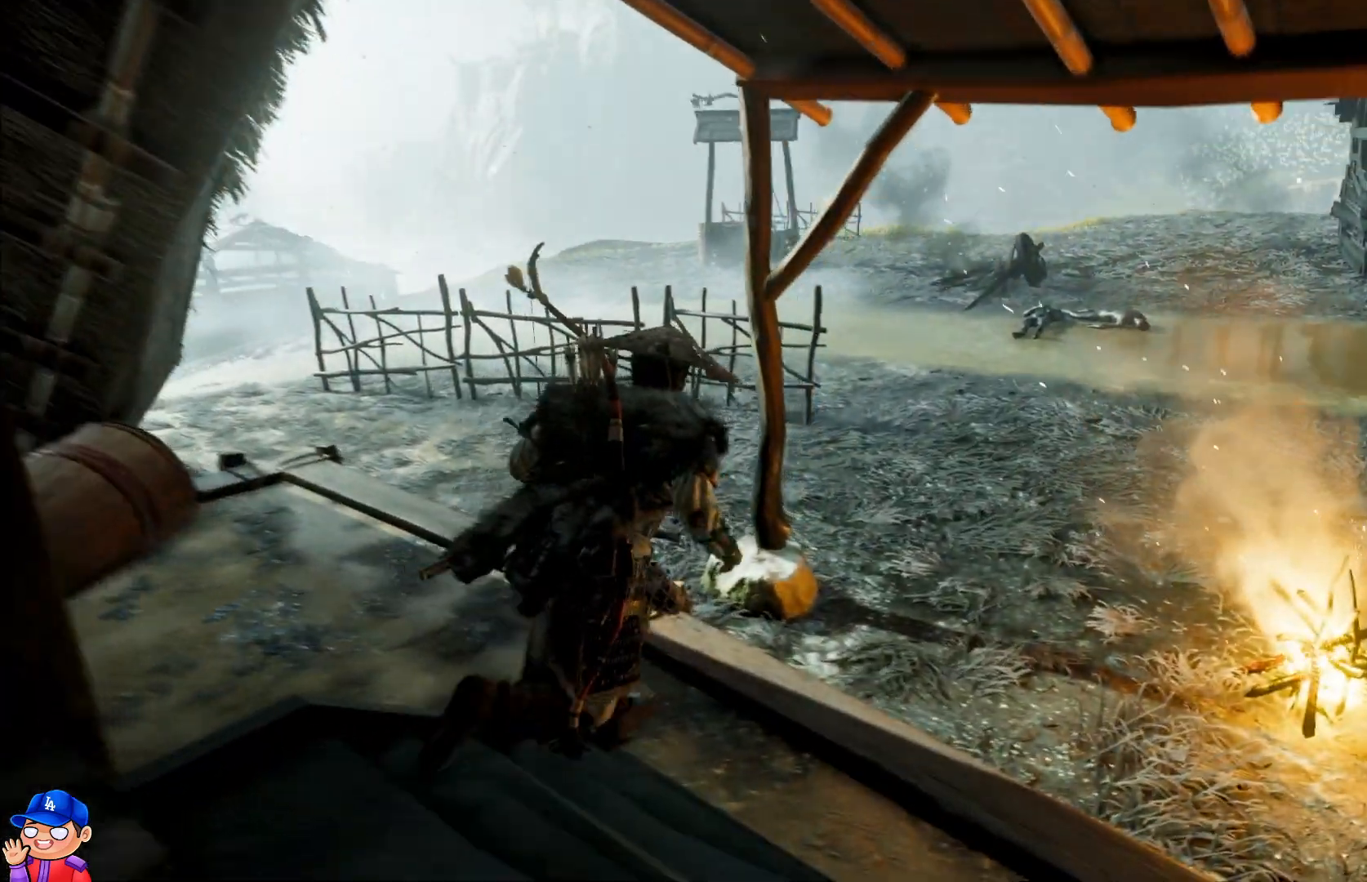
{"buttons": [], "left_stick": "up", "right_stick": "center", "events": [[33, "right_stick", "right"], [133, "left_stick", "up-right"], [333, "left_stick", "up"], [350, "right_stick", "center"]]}
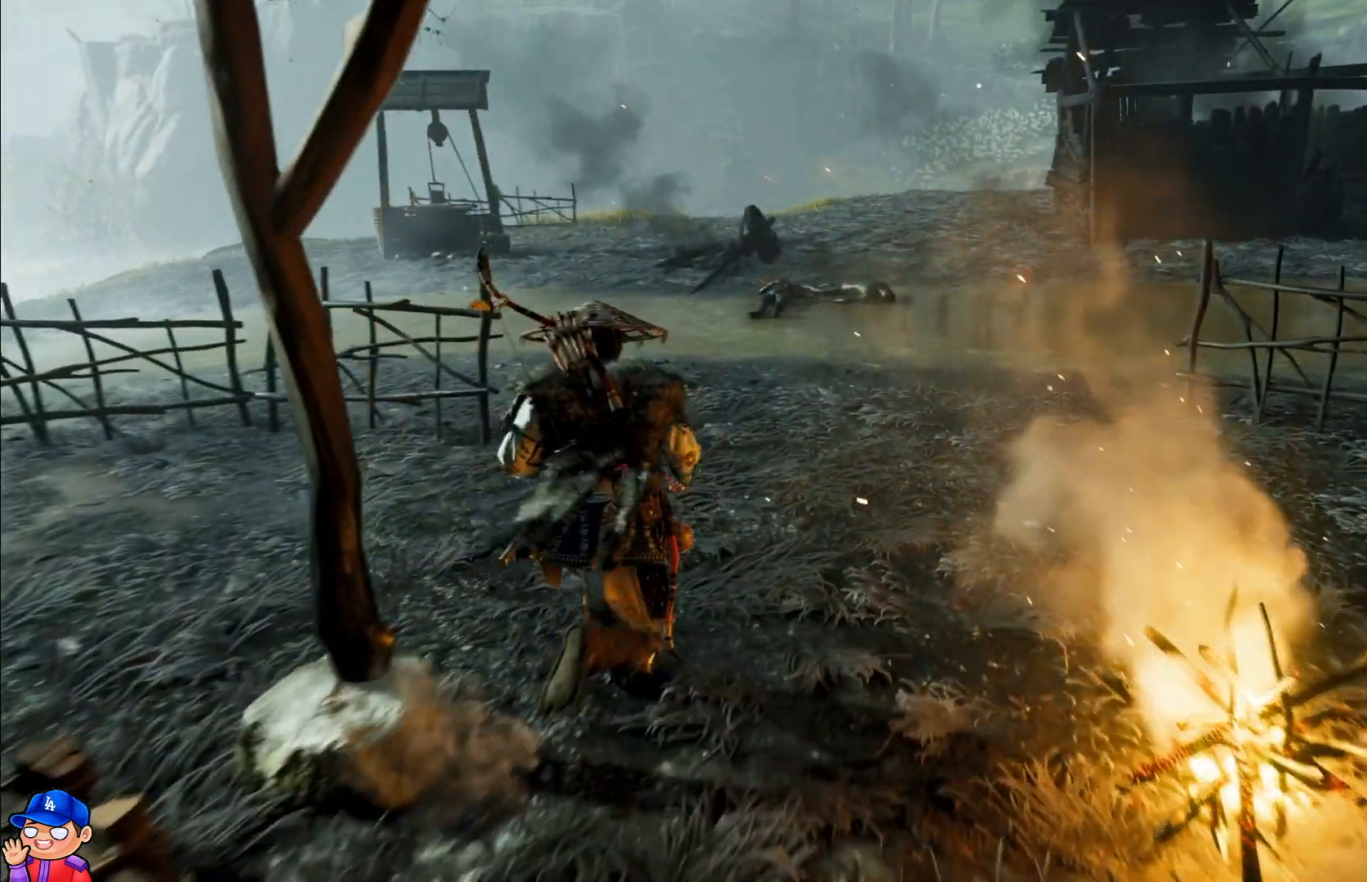
{"buttons": [], "left_stick": "up", "right_stick": "center", "events": []}
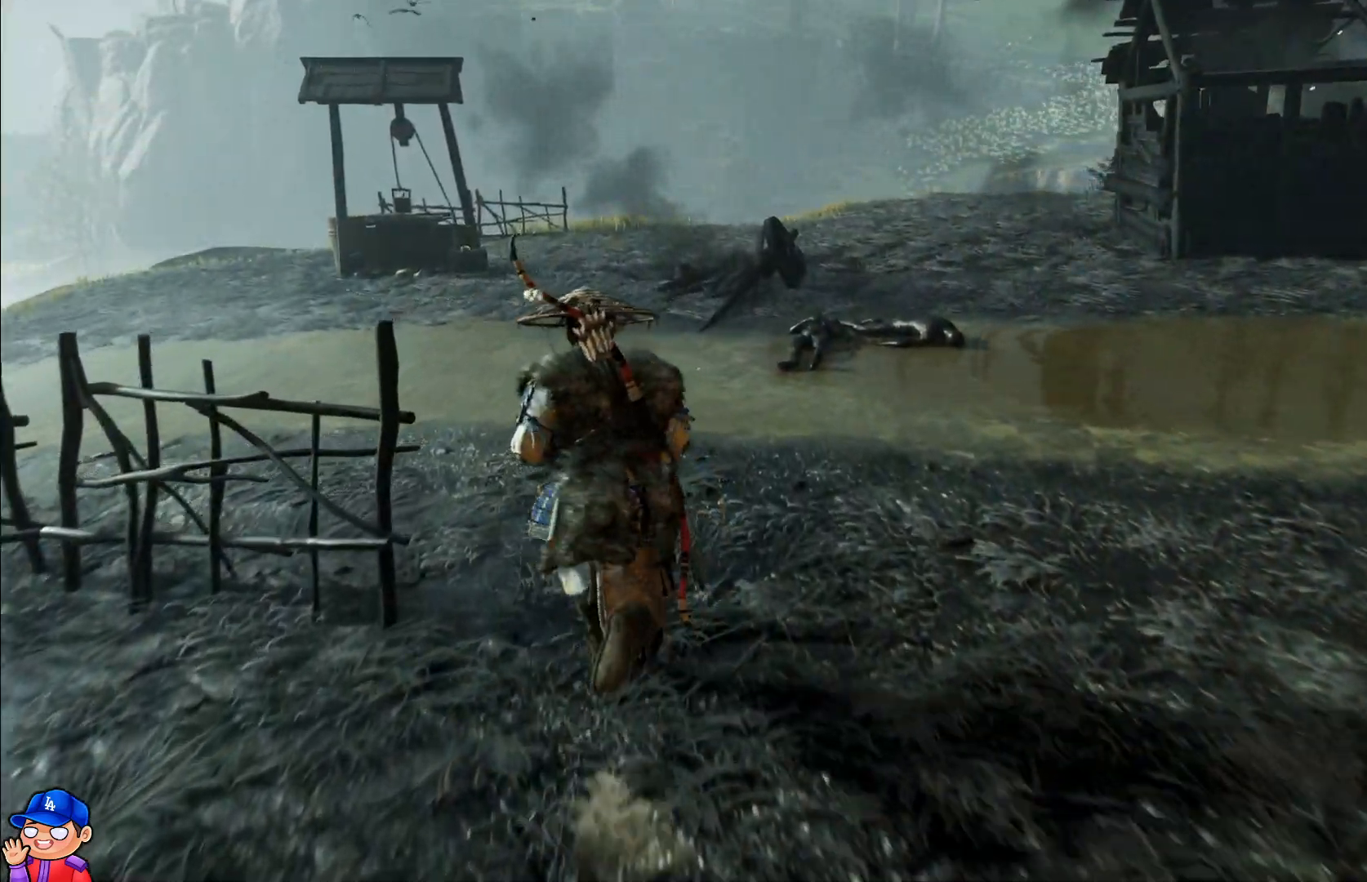
{"buttons": [], "left_stick": "up", "right_stick": "left", "events": [[117, "right_stick", "left"]]}
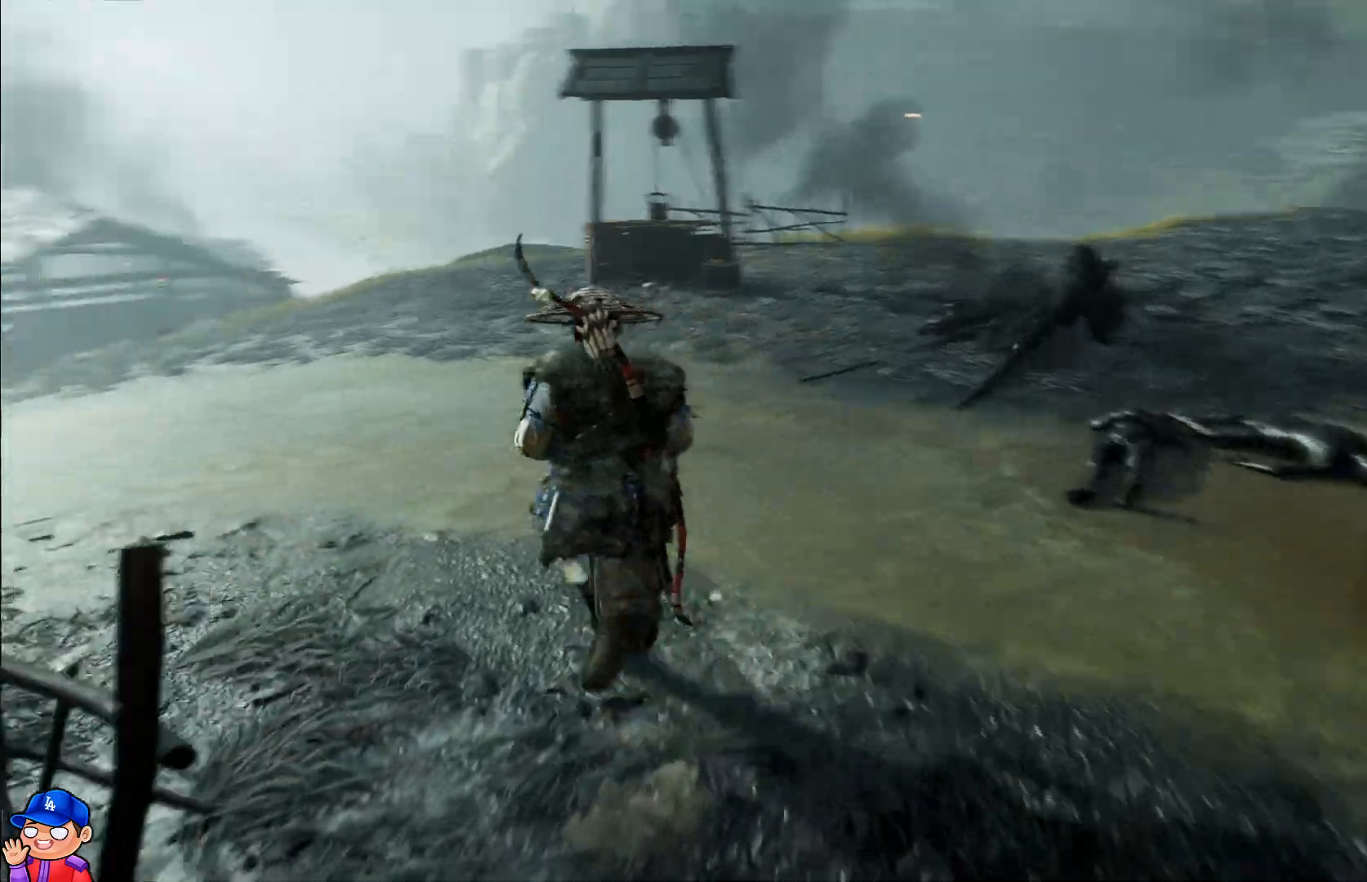
{"buttons": [], "left_stick": "up-right", "right_stick": "center", "events": [[250, "left_stick", "up-right"], [250, "right_stick", "right"], [450, "right_stick", "center"]]}
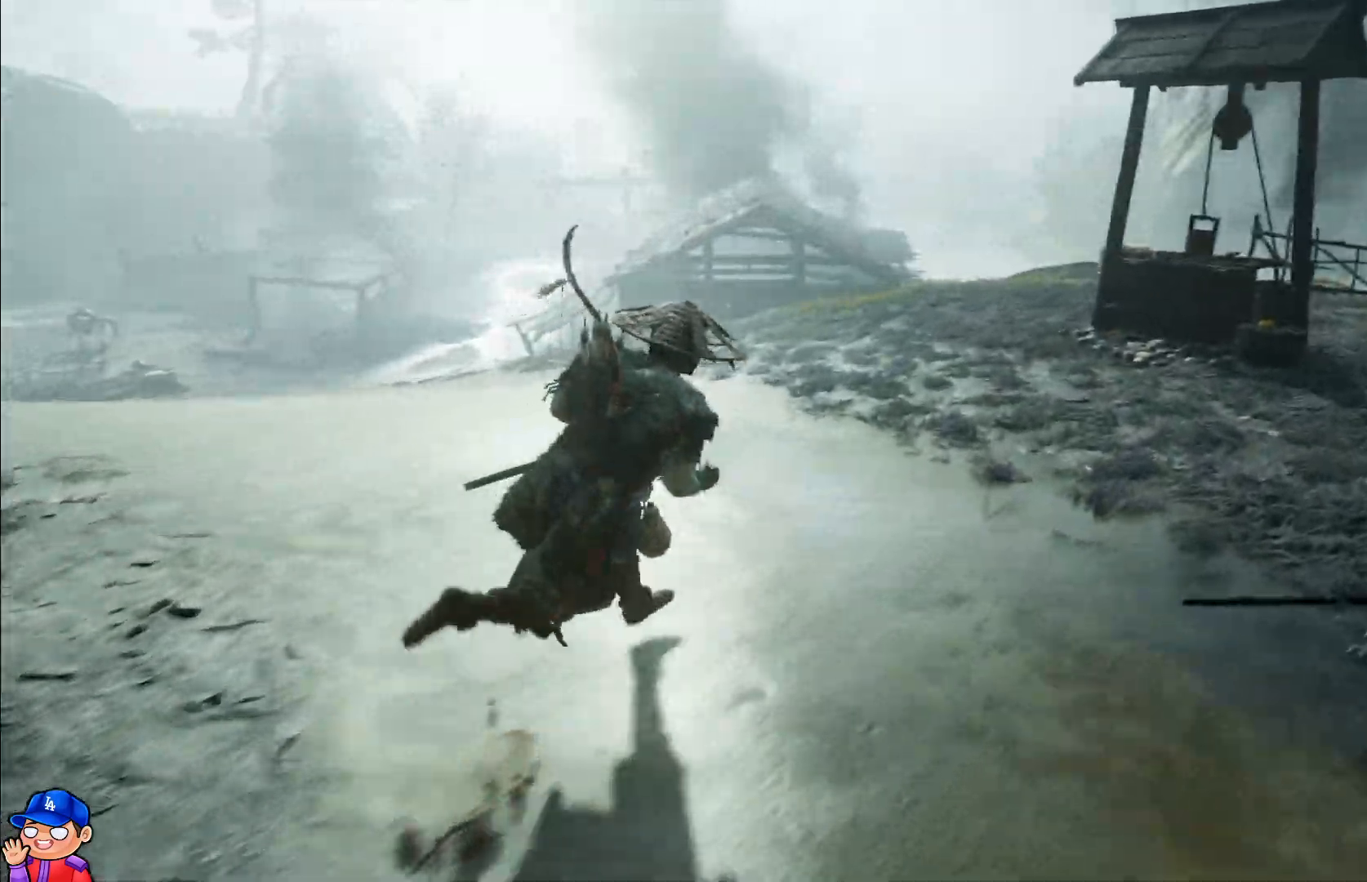
{"buttons": [], "left_stick": "up-right", "right_stick": "center", "events": []}
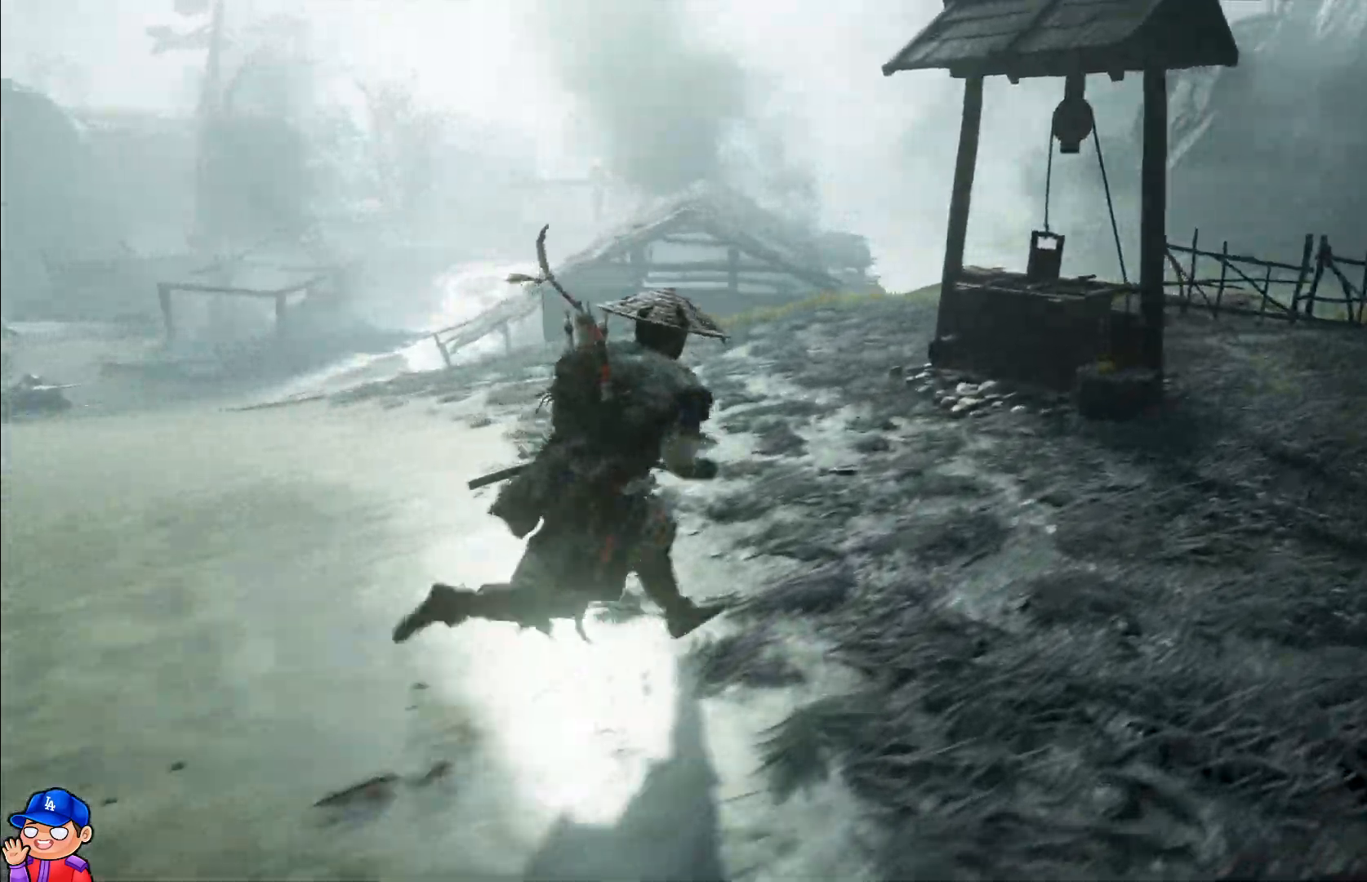
{"buttons": [], "left_stick": "up-right", "right_stick": "center", "events": []}
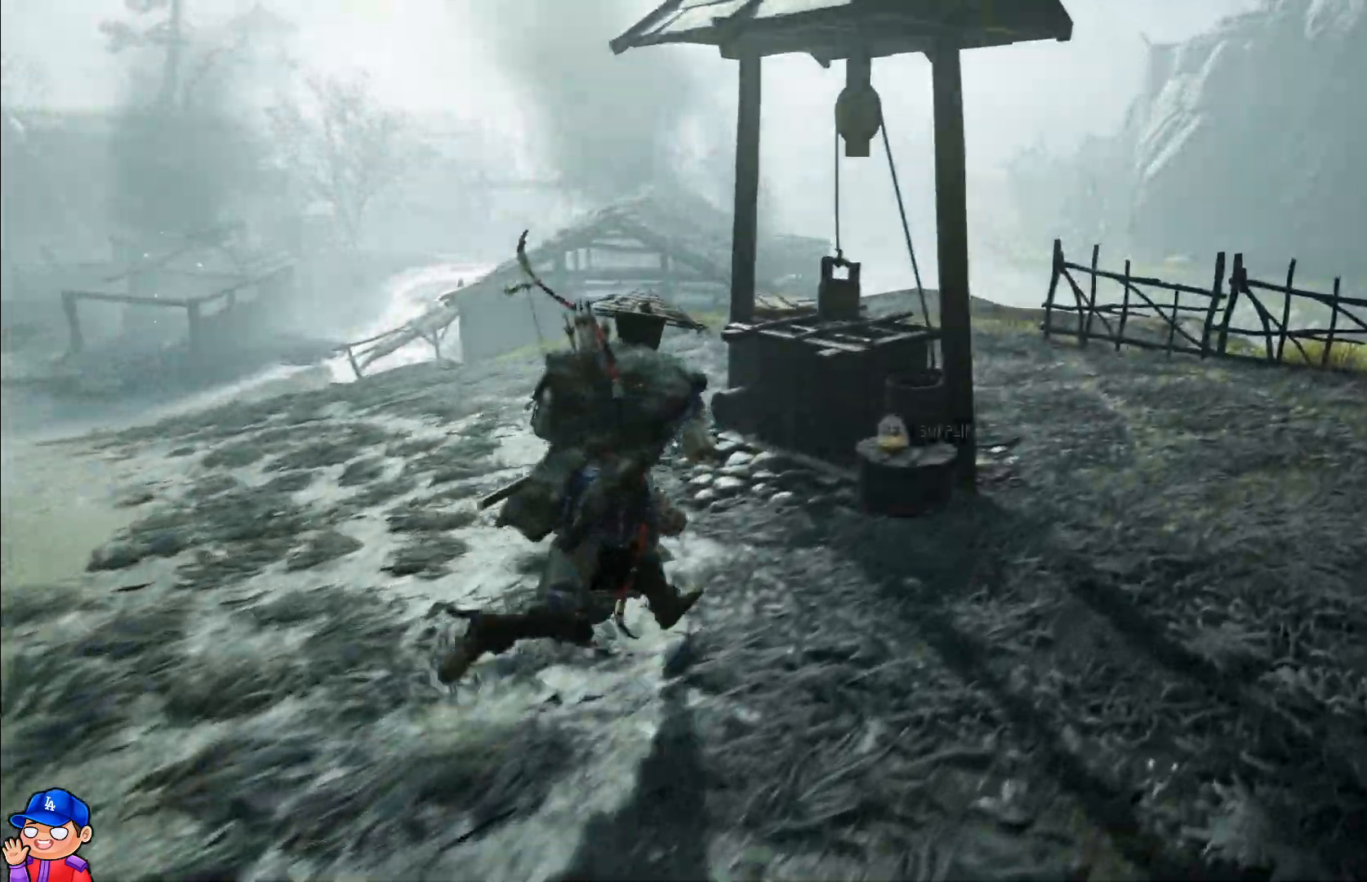
{"buttons": ["R2"], "left_stick": "up", "right_stick": "left", "events": [[167, "R2", "down"], [167, "left_stick", "up"], [333, "R2", "up"], [350, "right_stick", "left"], [367, "R2", "down"]]}
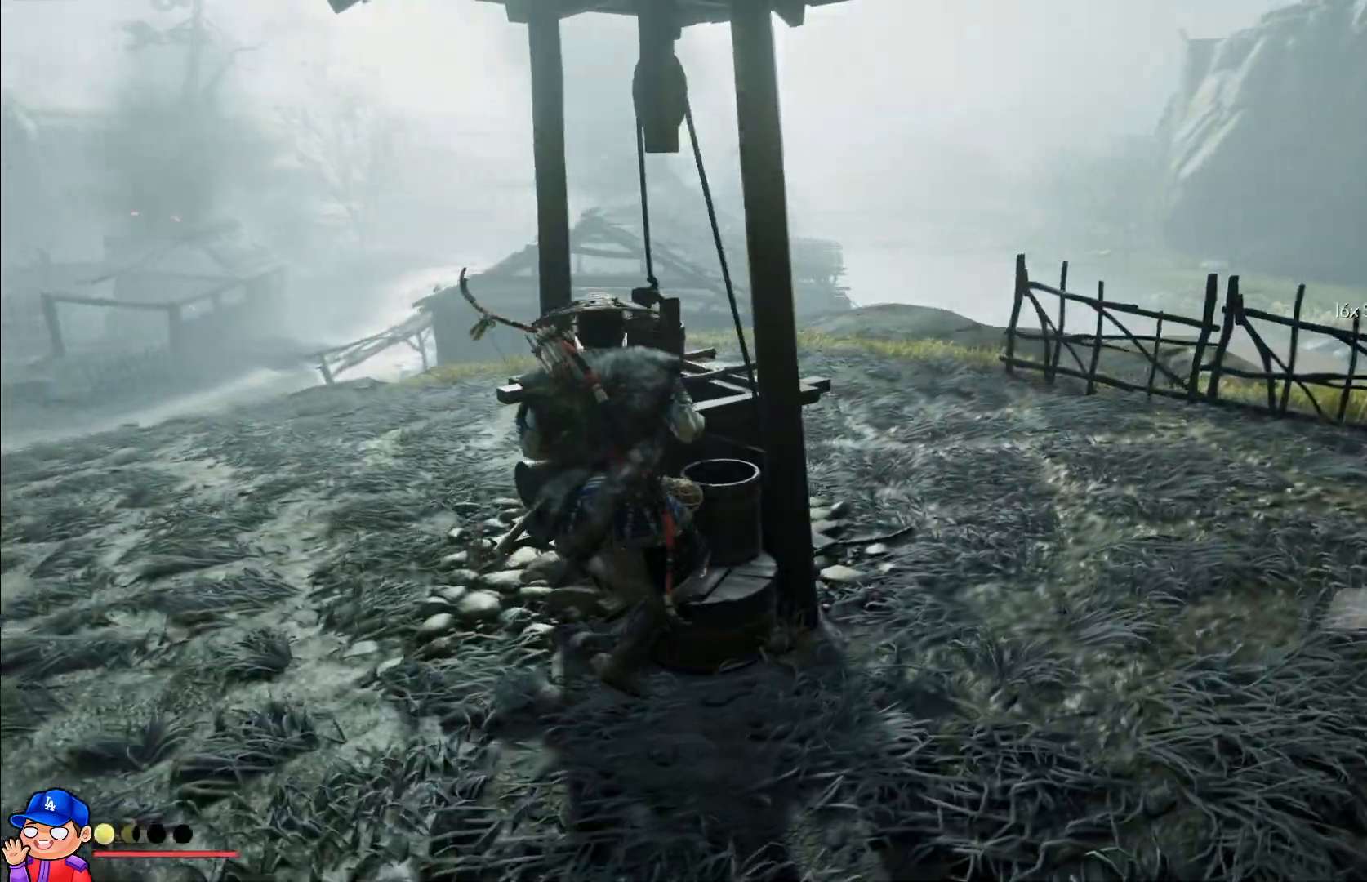
{"buttons": [], "left_stick": "up", "right_stick": "left", "events": [[67, "R2", "up"]]}
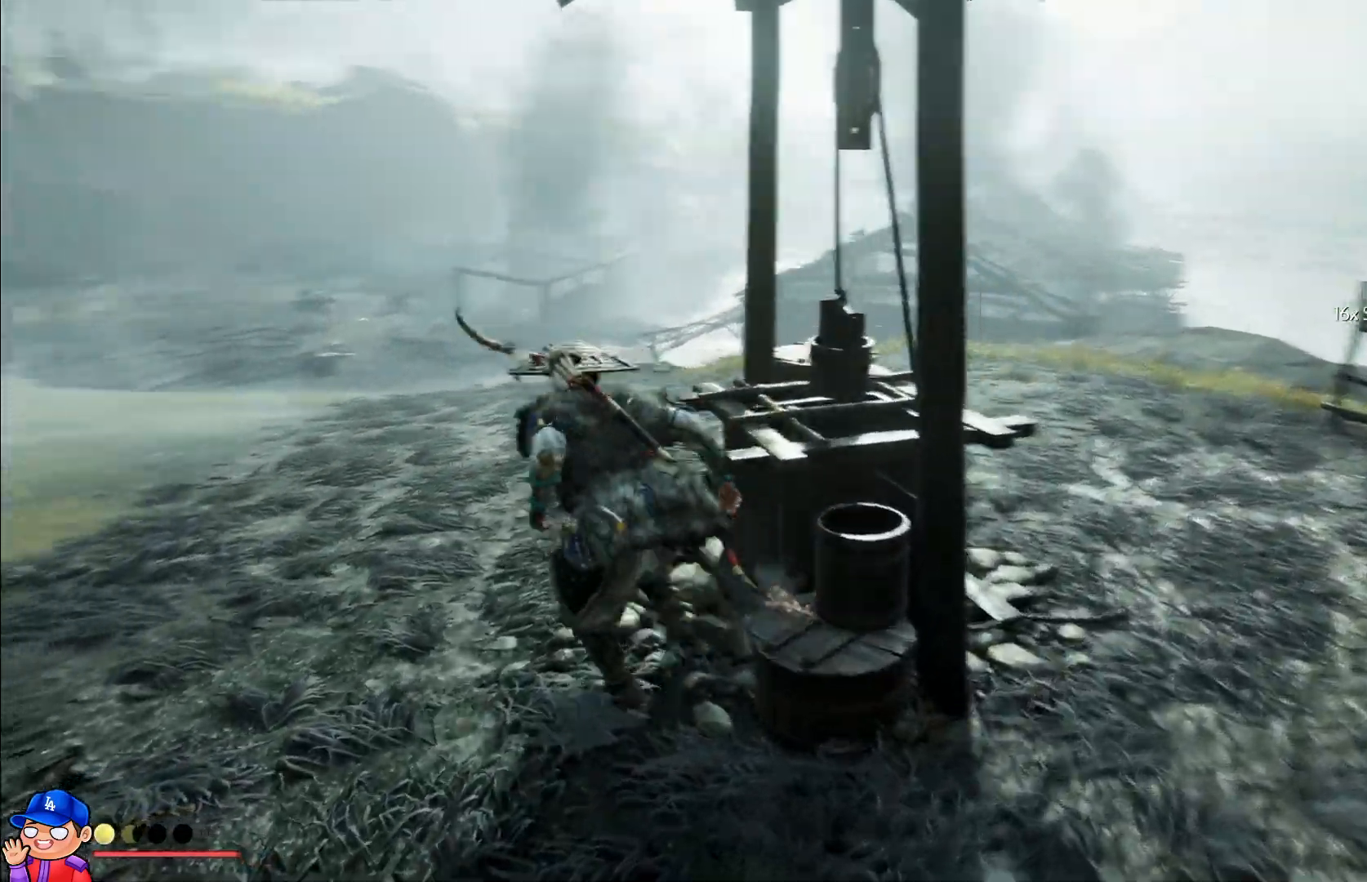
{"buttons": [], "left_stick": "up", "right_stick": "center", "events": [[200, "right_stick", "center"]]}
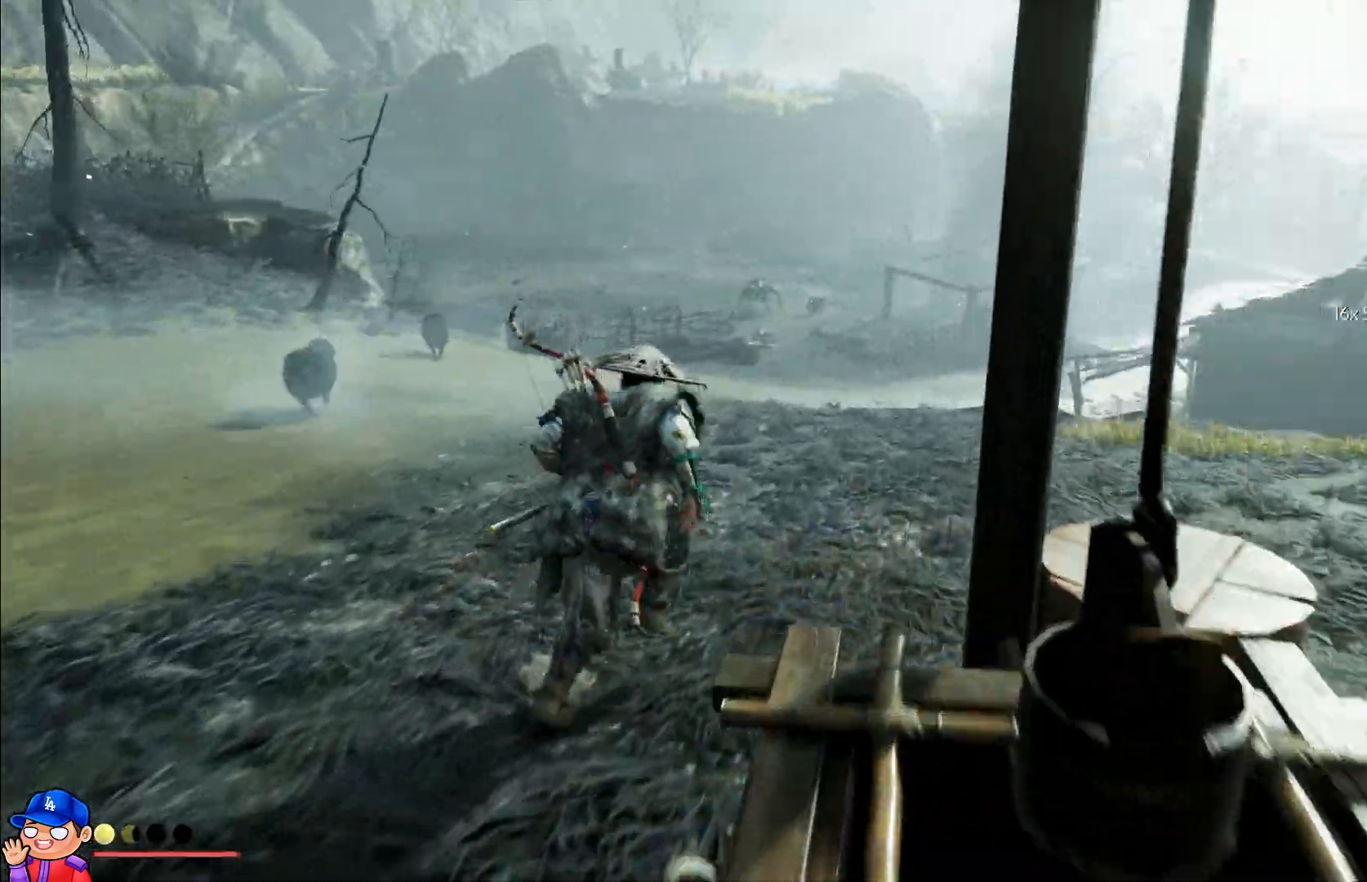
{"buttons": [], "left_stick": "down-right", "right_stick": "left", "events": [[133, "right_stick", "left"], [300, "left_stick", "right"], [383, "left_stick", "down-right"]]}
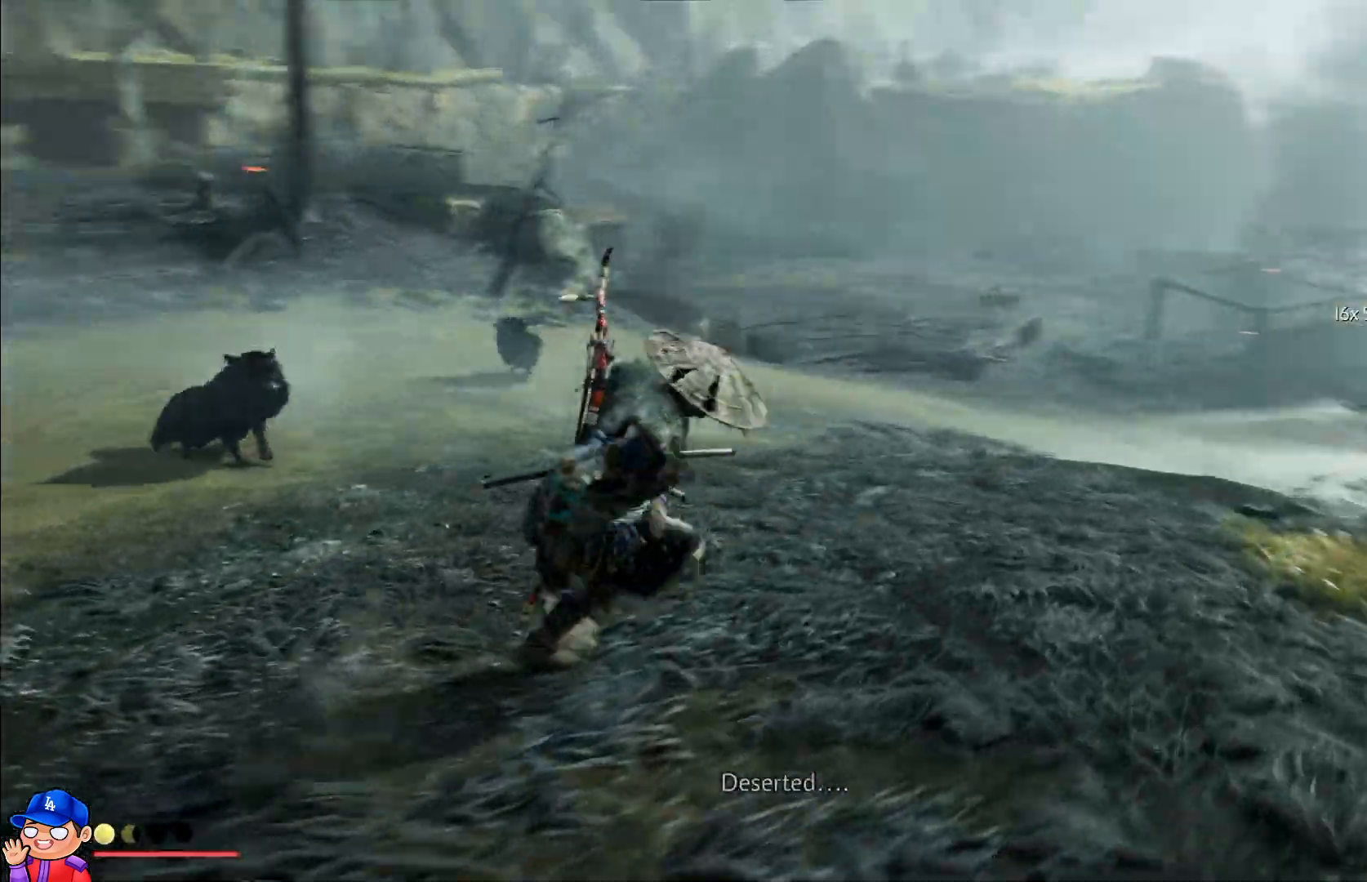
{"buttons": [], "left_stick": "down-left", "right_stick": "center", "events": [[117, "left_stick", "down"], [217, "right_stick", "center"], [283, "left_stick", "down-left"]]}
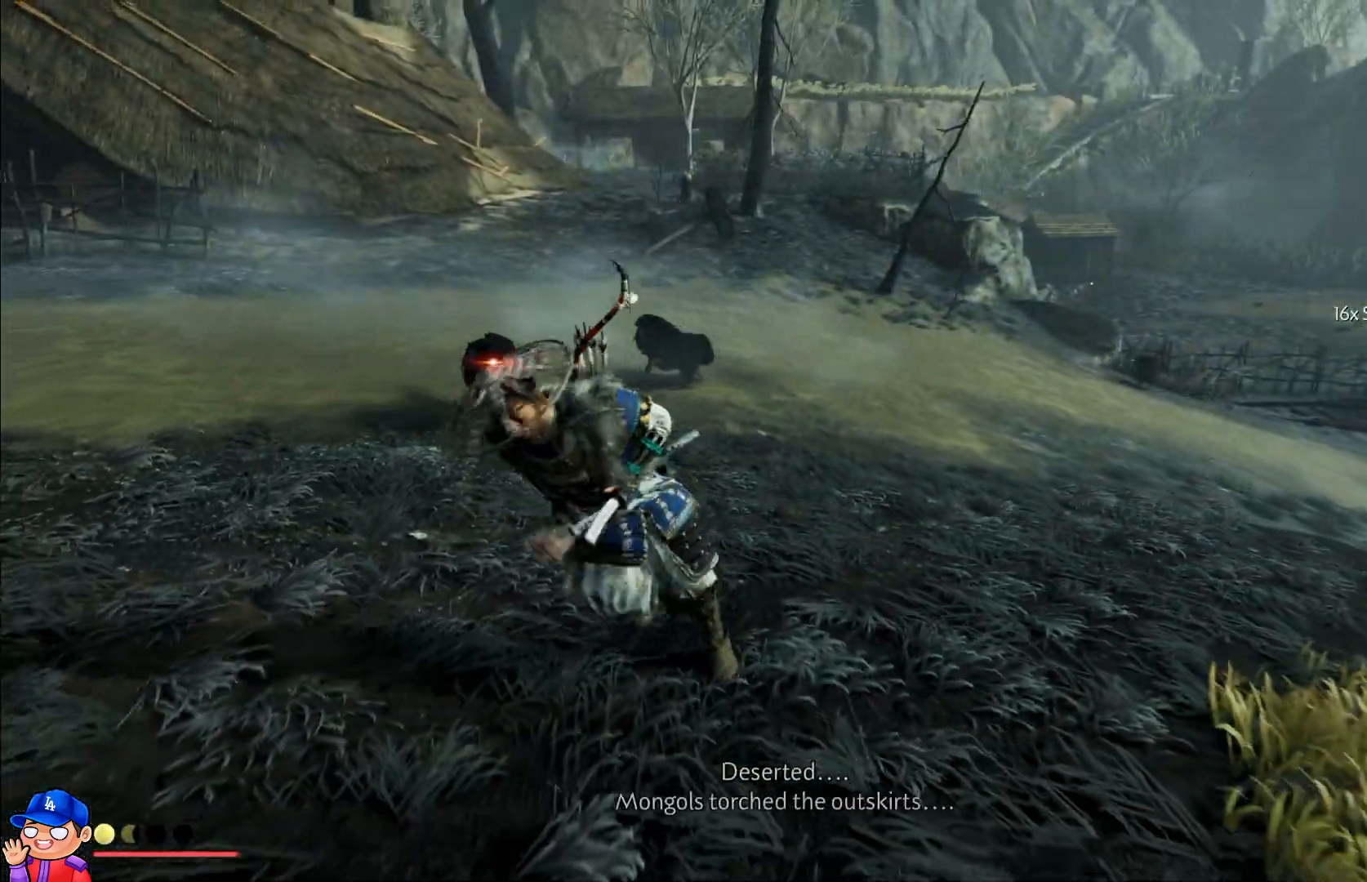
{"buttons": [], "left_stick": "down-left", "right_stick": "center", "events": []}
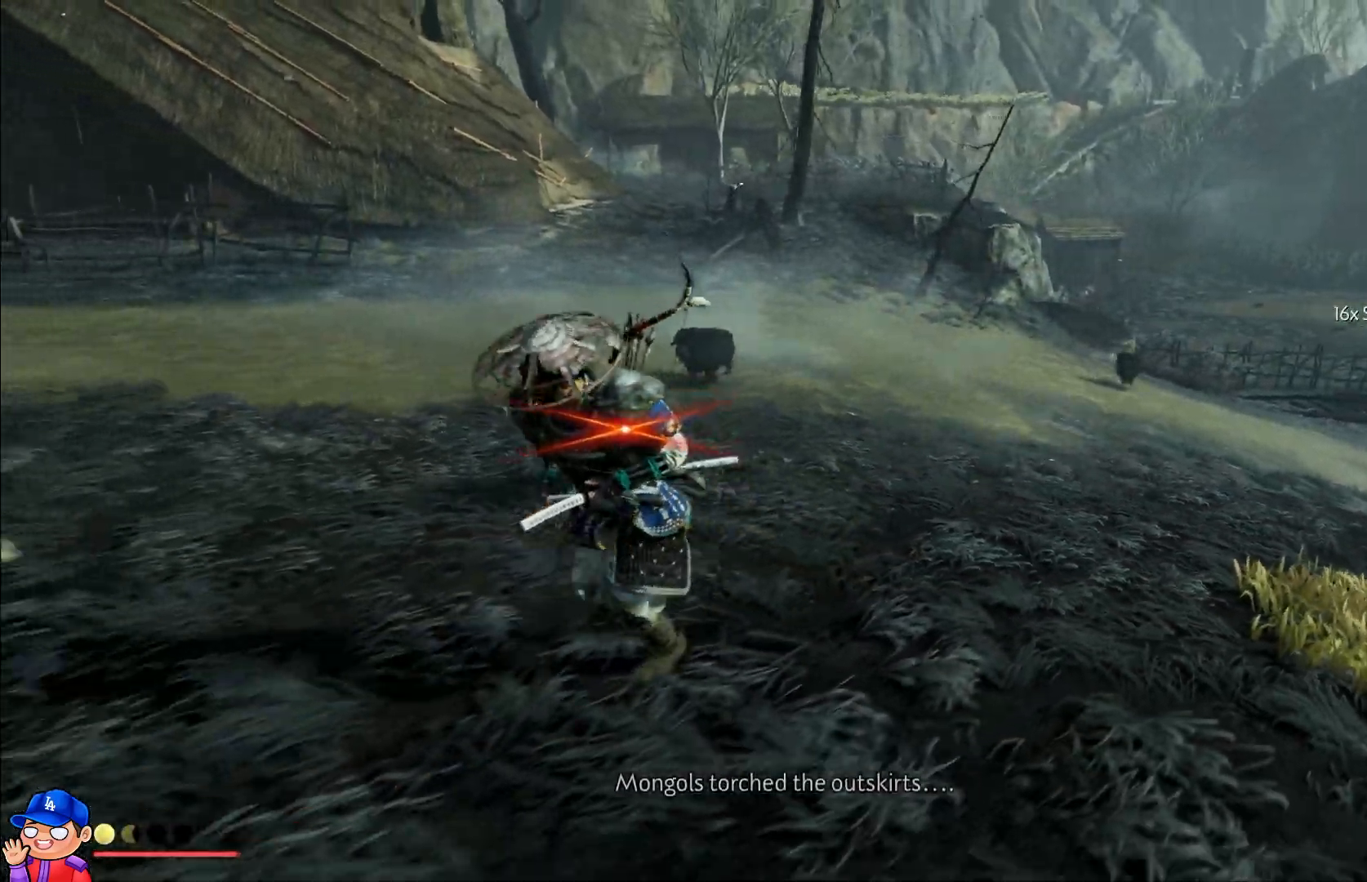
{"buttons": [], "left_stick": "down-left", "right_stick": "center", "events": []}
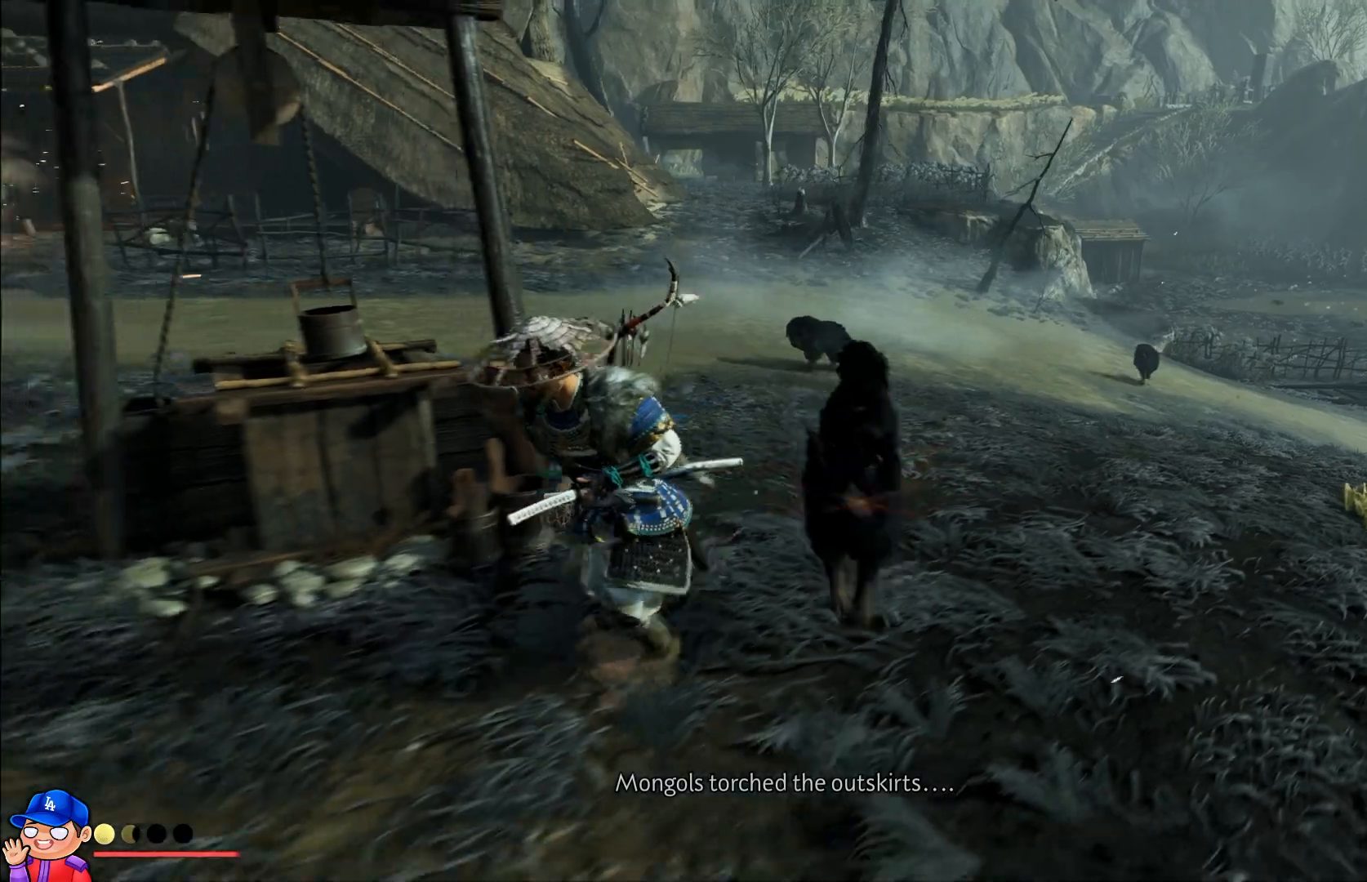
{"buttons": [], "left_stick": "right", "right_stick": "center", "events": [[183, "left_stick", "down-right"], [333, "SQUARE", "down"], [367, "left_stick", "right"], [450, "SQUARE", "up"]]}
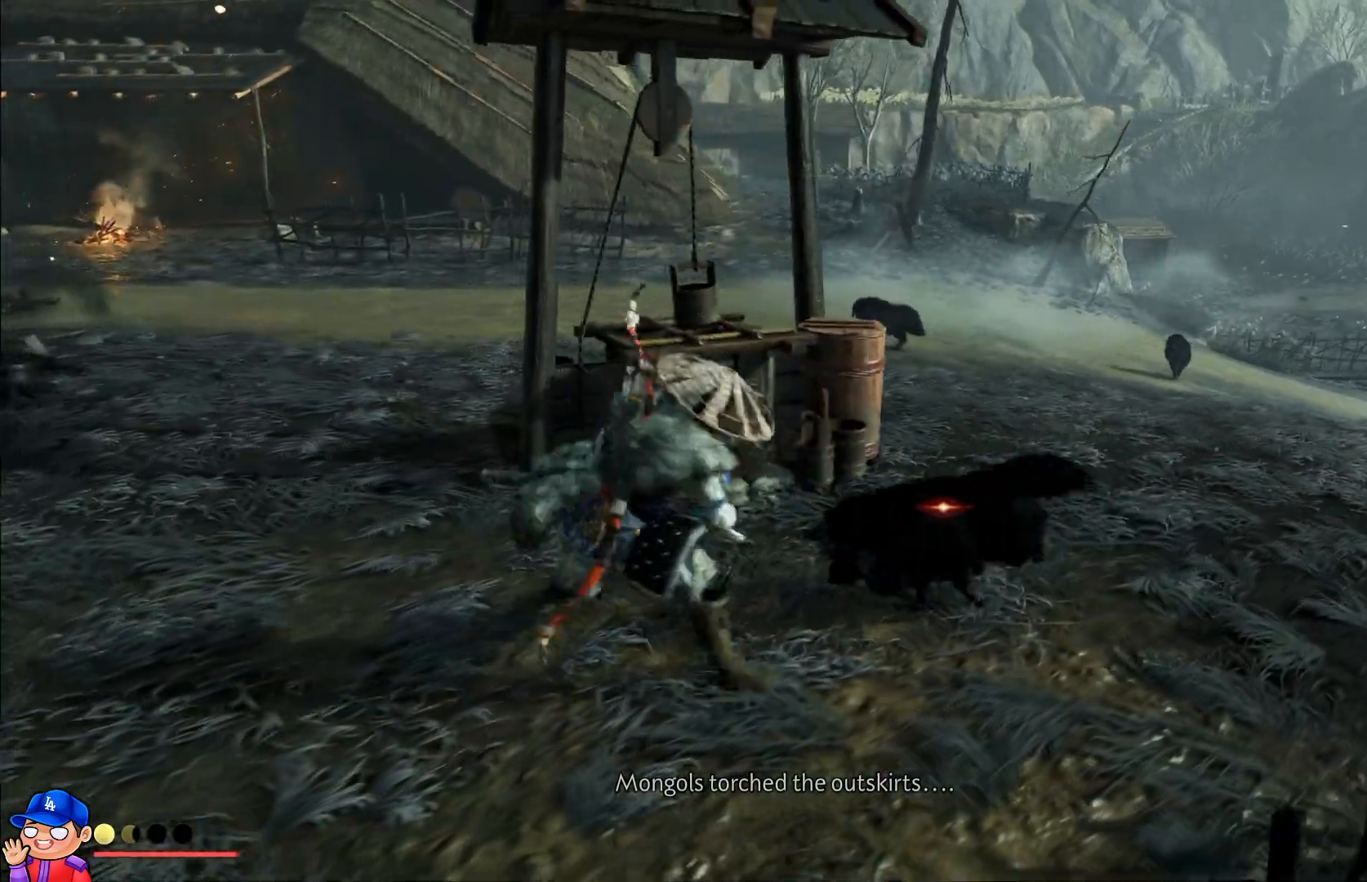
{"buttons": [], "left_stick": "up-left", "right_stick": "center", "events": [[17, "left_stick", "up-right"], [50, "SQUARE", "down"], [117, "SQUARE", "up"], [150, "left_stick", "up"], [217, "SQUARE", "down"], [283, "SQUARE", "up"], [317, "left_stick", "up-left"], [367, "SQUARE", "down"], [467, "SQUARE", "up"]]}
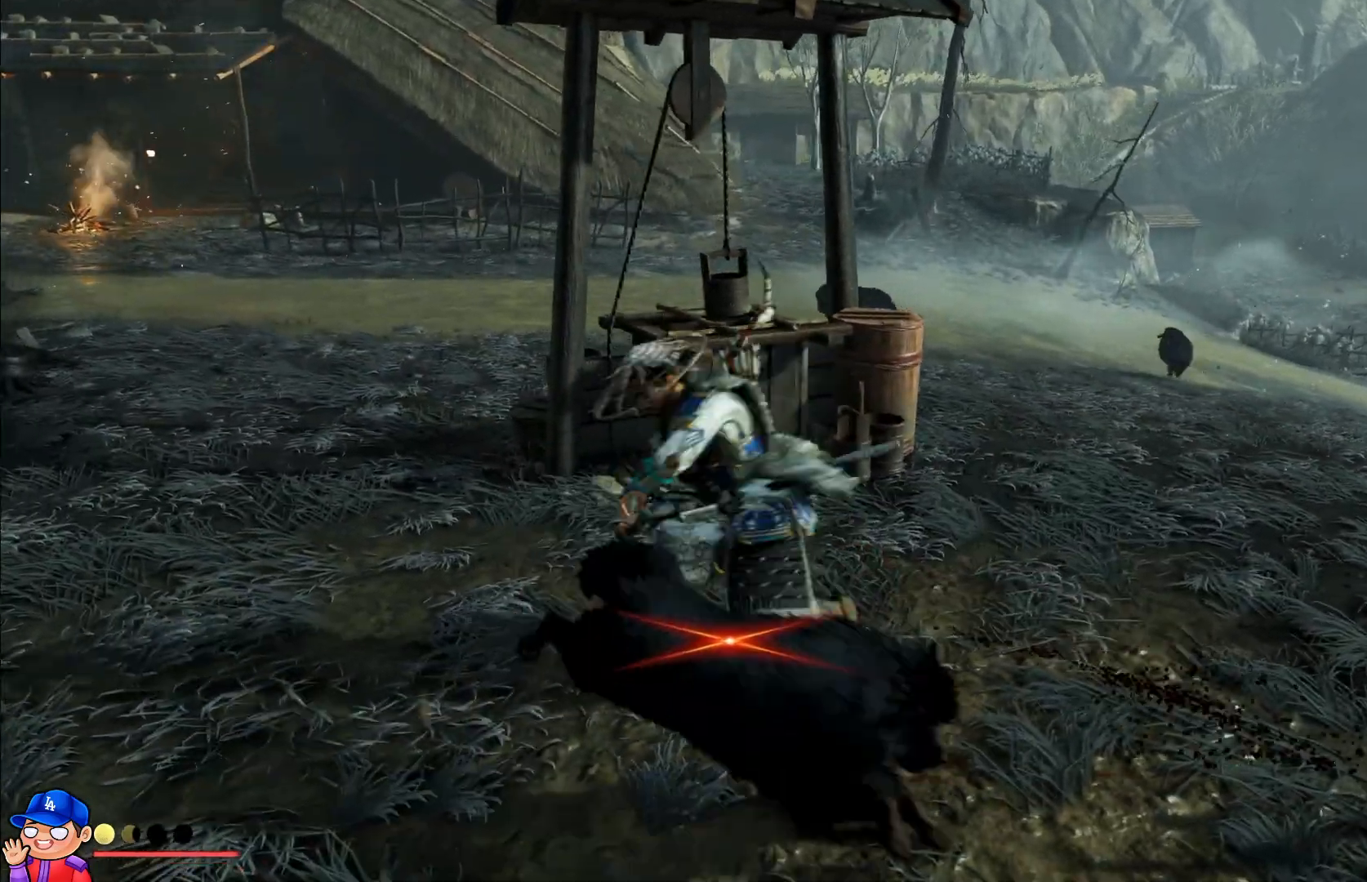
{"buttons": ["SQUARE"], "left_stick": "down-right", "right_stick": "center", "events": [[17, "left_stick", "left"], [33, "SQUARE", "down"], [133, "SQUARE", "up"], [217, "left_stick", "down-right"], [233, "SQUARE", "down"], [333, "SQUARE", "up"], [417, "SQUARE", "down"]]}
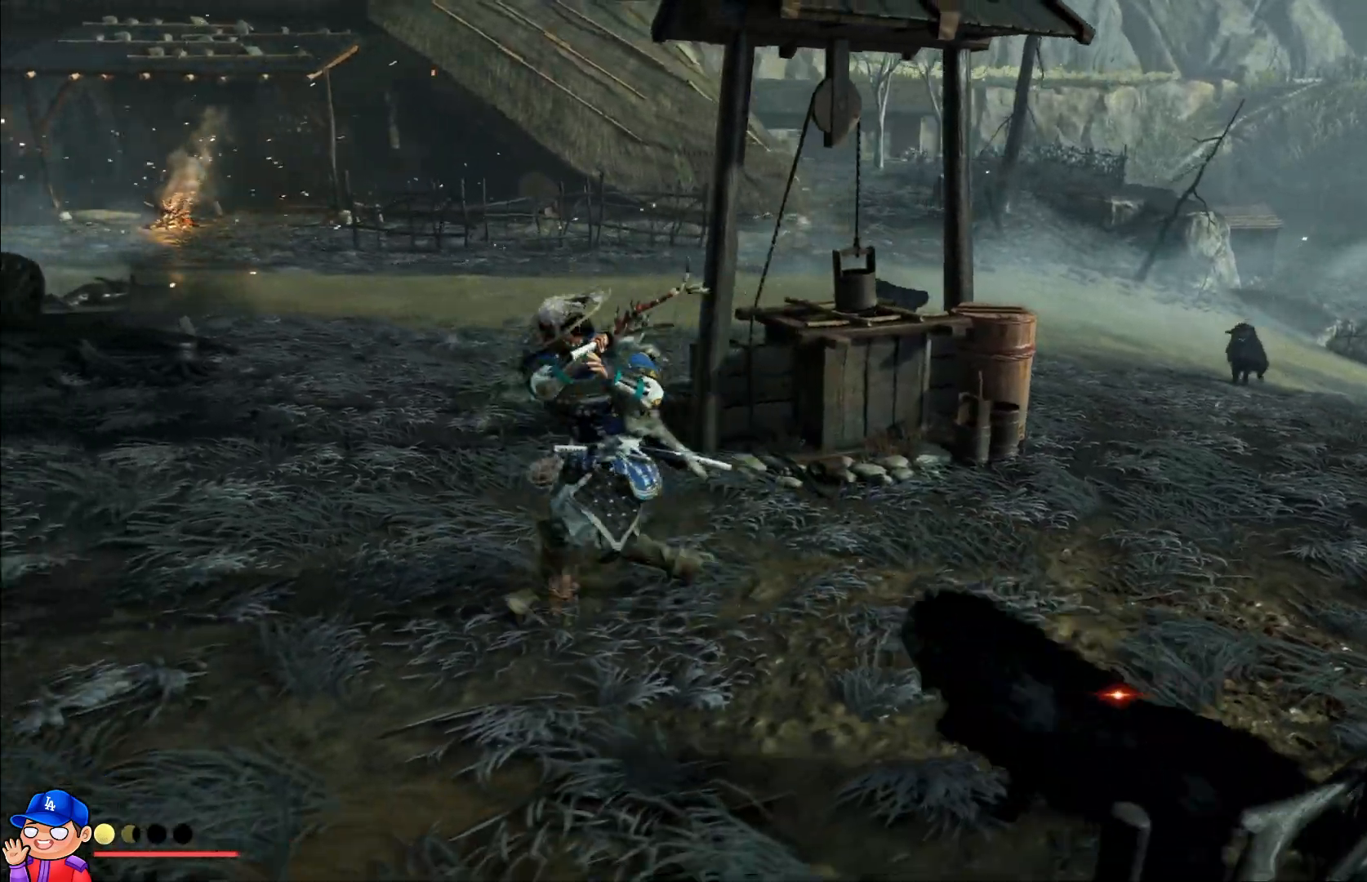
{"buttons": ["SQUARE"], "left_stick": "down-right", "right_stick": "center", "events": [[33, "SQUARE", "up"], [117, "SQUARE", "down"], [217, "SQUARE", "up"], [317, "SQUARE", "down"], [417, "SQUARE", "up"], [500, "SQUARE", "down"]]}
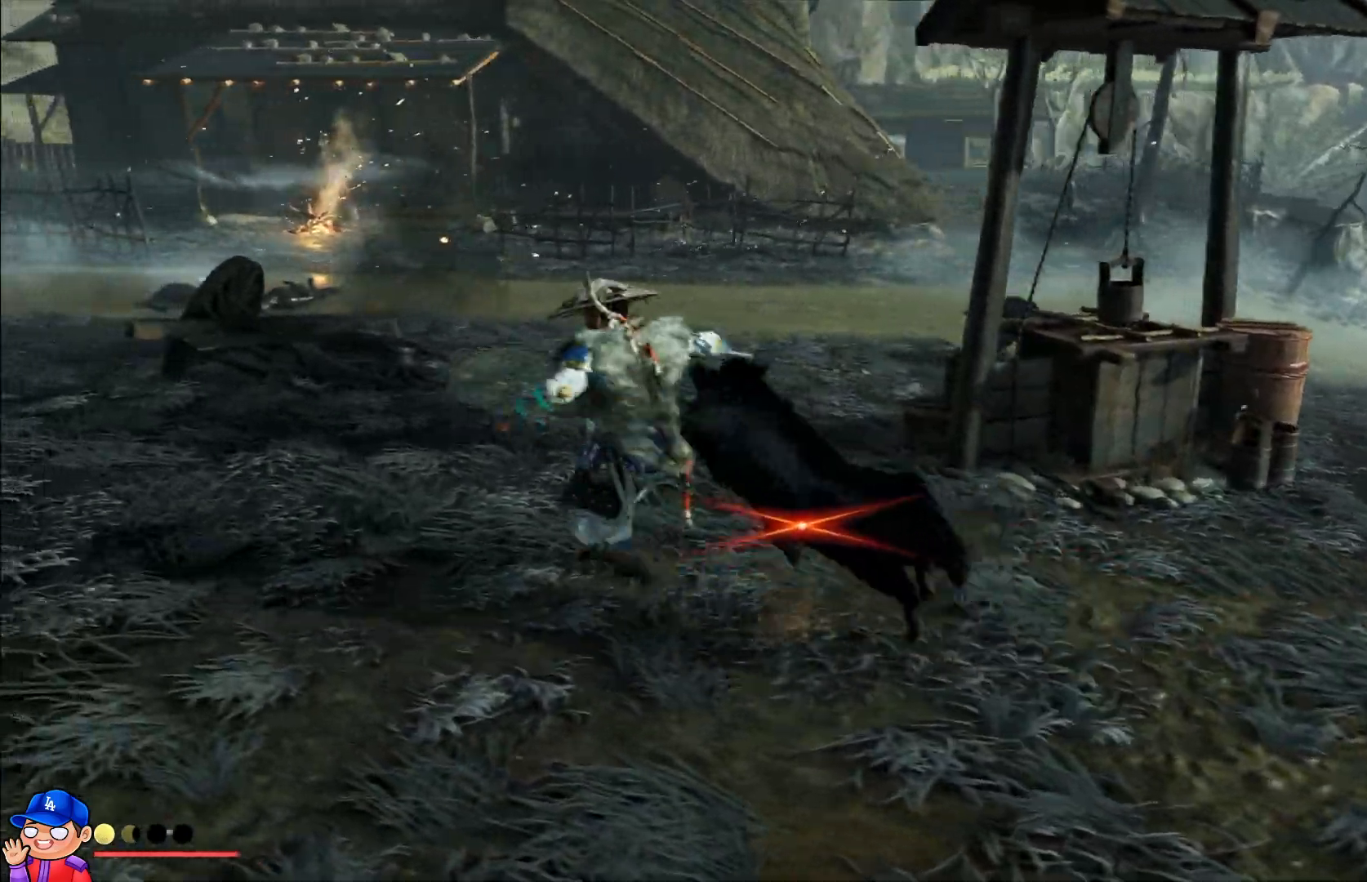
{"buttons": ["SQUARE"], "left_stick": "down-right", "right_stick": "center", "events": [[83, "SQUARE", "up"], [183, "L1", "down"], [467, "SQUARE", "down"], [500, "L1", "up"]]}
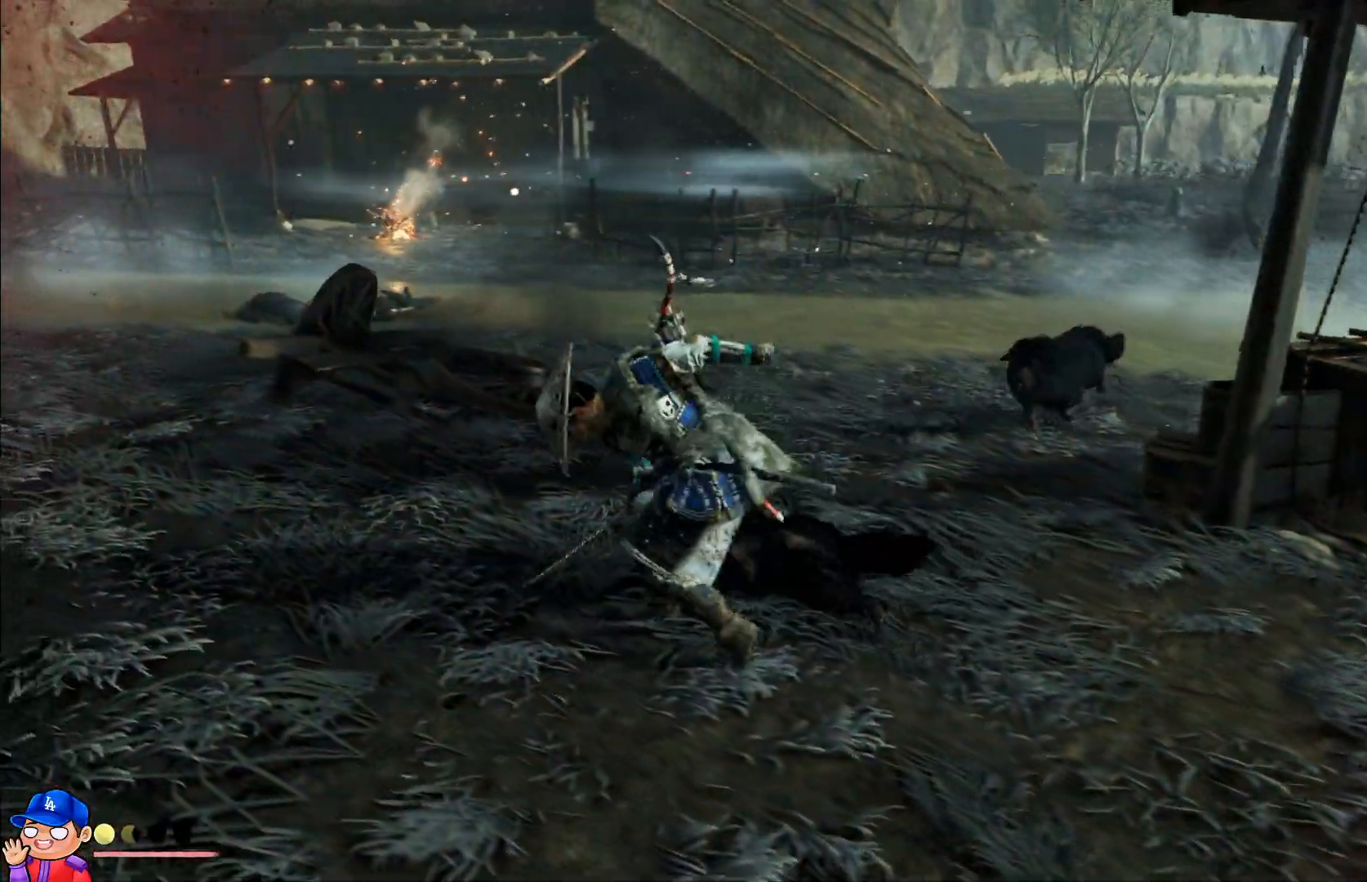
{"buttons": ["SQUARE"], "left_stick": "up", "right_stick": "center", "events": [[83, "SQUARE", "up"], [100, "L1", "down"], [100, "left_stick", "up-right"], [150, "SQUARE", "down"], [150, "left_stick", "up"], [250, "L1", "up"], [250, "SQUARE", "up"], [350, "L1", "down"], [350, "SQUARE", "down"], [417, "SQUARE", "up"], [450, "L1", "up"], [500, "SQUARE", "down"]]}
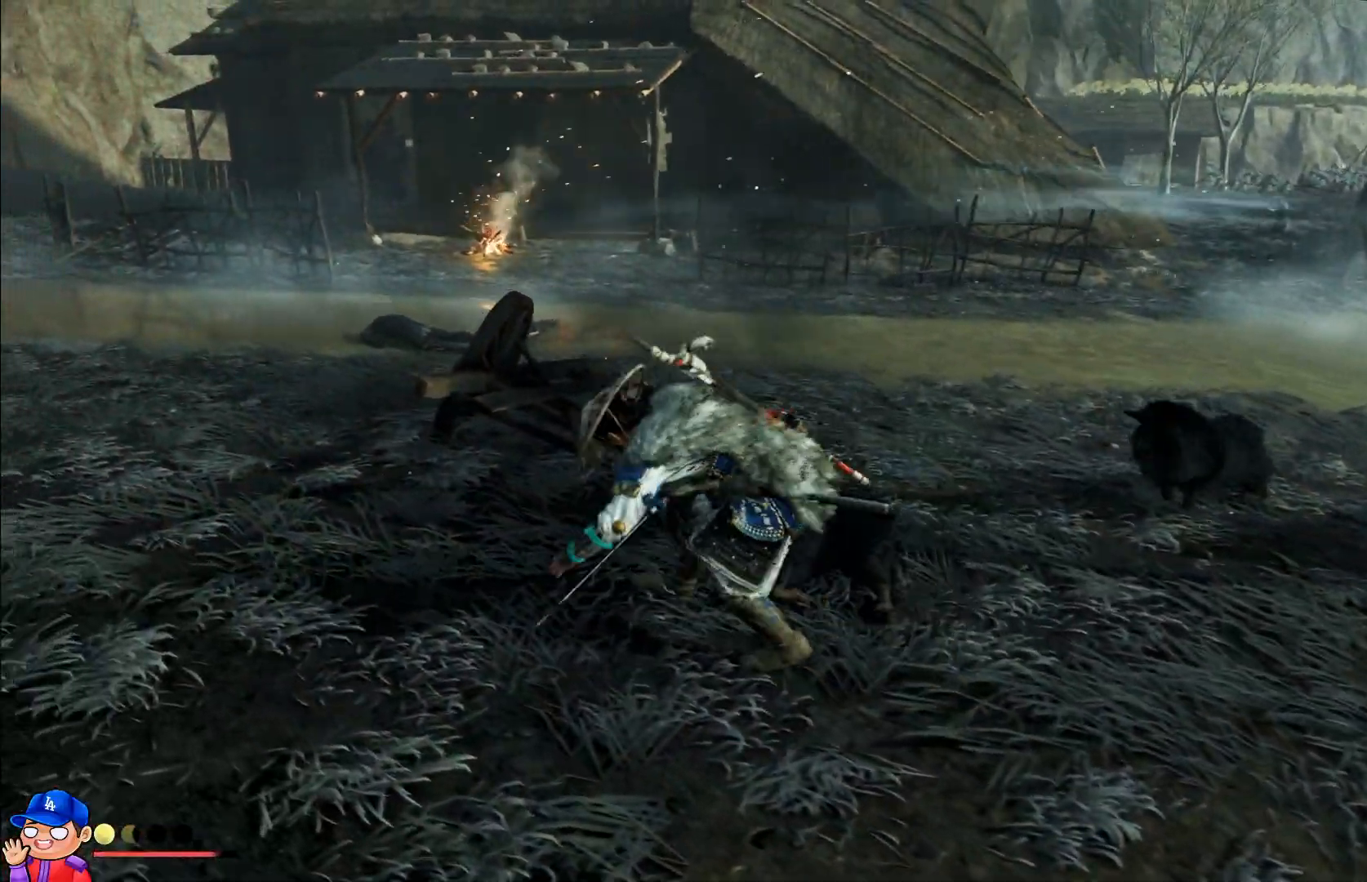
{"buttons": ["SQUARE"], "left_stick": "up-right", "right_stick": "center", "events": [[50, "left_stick", "up-right"], [67, "L1", "down"], [67, "SQUARE", "up"], [167, "SQUARE", "down"], [200, "L1", "up"], [250, "SQUARE", "up"], [300, "left_stick", "up-left"], [350, "L1", "down"], [350, "SQUARE", "down"], [400, "L1", "up"], [417, "SQUARE", "up"], [500, "SQUARE", "down"], [500, "left_stick", "up-right"]]}
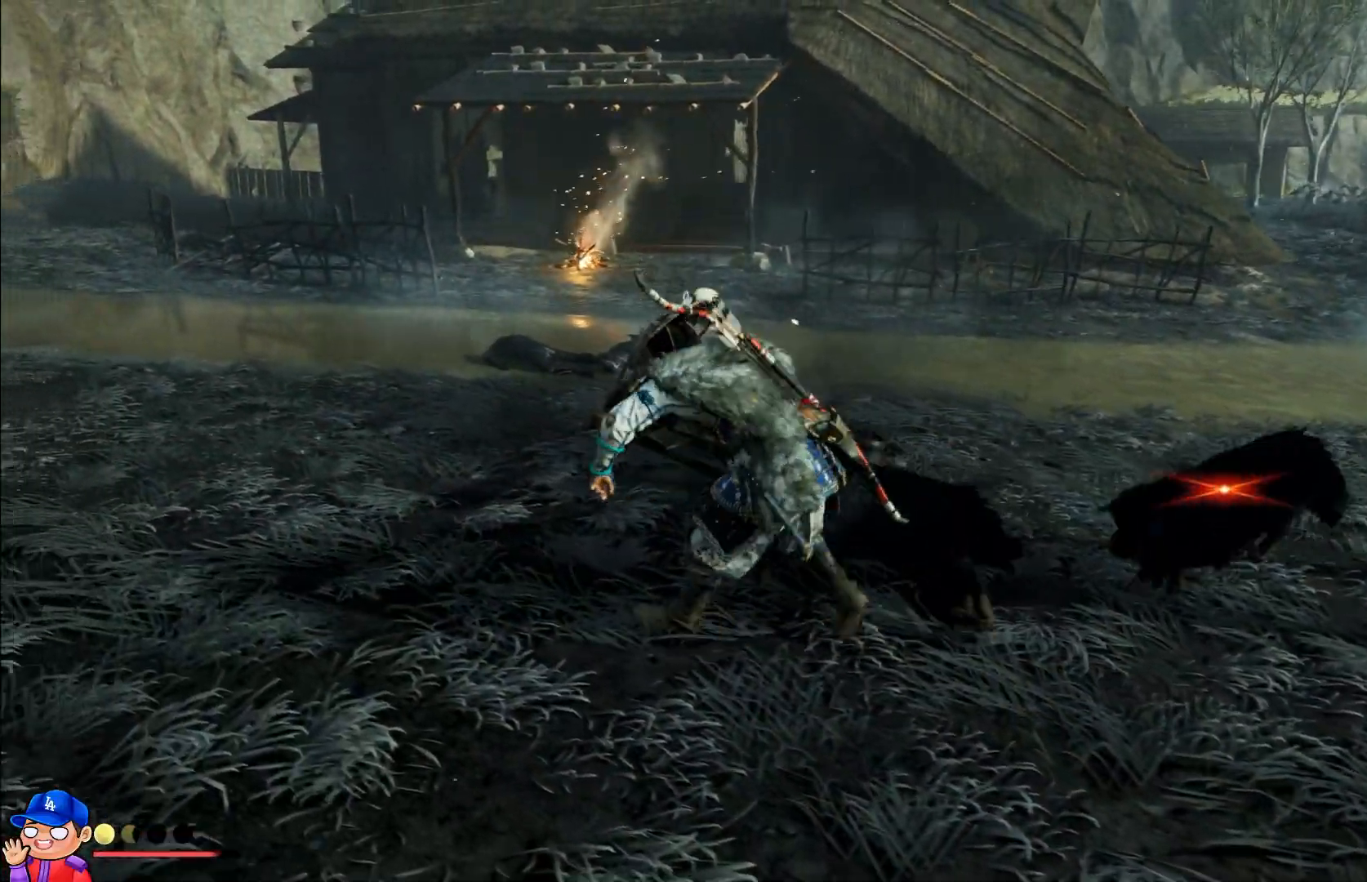
{"buttons": ["SQUARE"], "left_stick": "up-left", "right_stick": "center", "events": [[83, "SQUARE", "up"], [133, "L1", "down"], [133, "left_stick", "right"], [167, "SQUARE", "down"], [233, "L1", "up"], [233, "SQUARE", "up"], [317, "SQUARE", "down"], [383, "SQUARE", "up"], [383, "left_stick", "up-right"], [483, "SQUARE", "down"], [500, "left_stick", "up-left"]]}
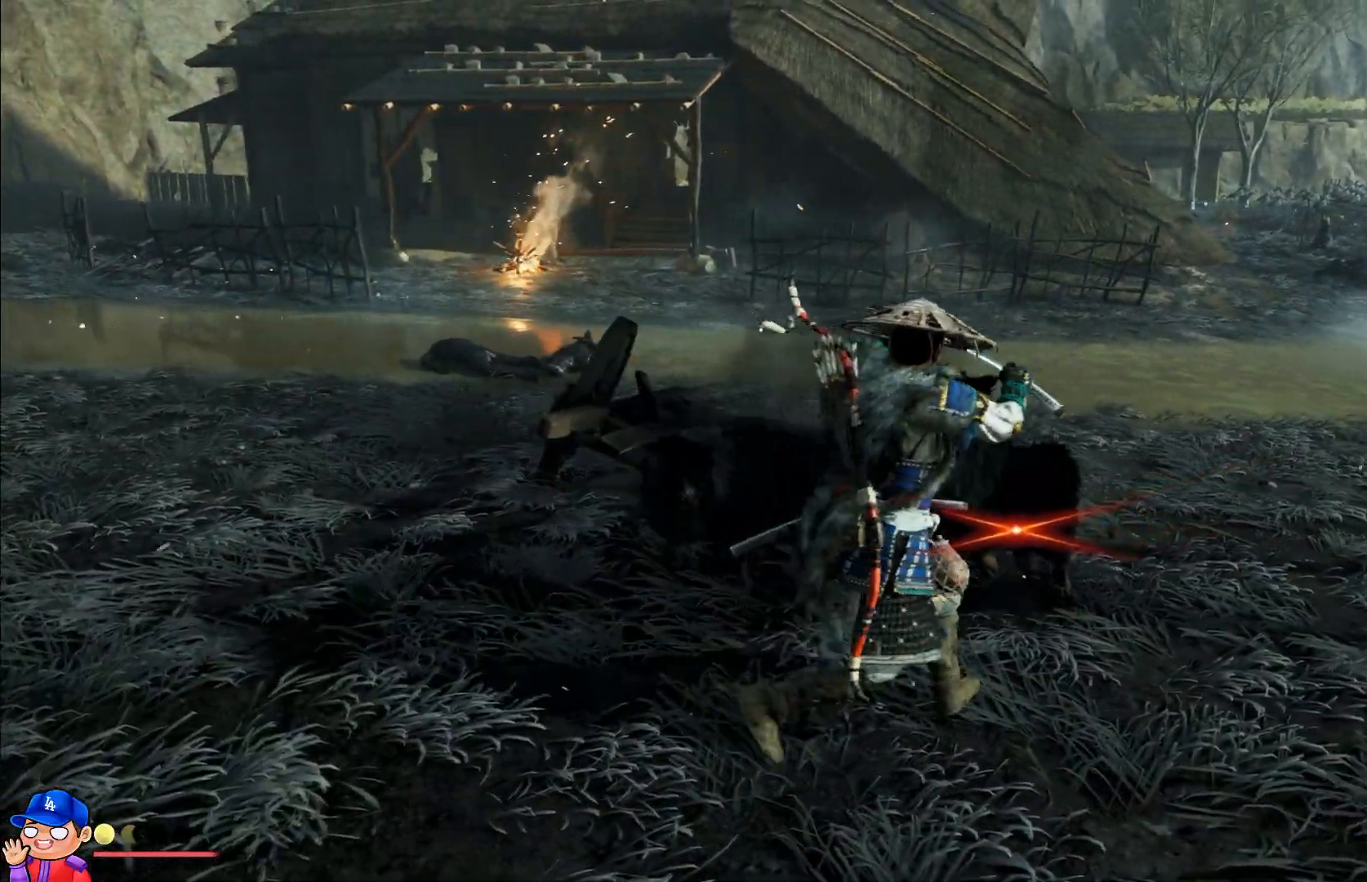
{"buttons": ["SQUARE", "L1"], "left_stick": "left", "right_stick": "center", "events": [[50, "SQUARE", "up"], [133, "SQUARE", "down"], [183, "SQUARE", "up"], [233, "L1", "down"], [283, "SQUARE", "down"], [333, "SQUARE", "up"], [383, "L1", "up"], [433, "L1", "down"], [467, "SQUARE", "down"], [467, "left_stick", "left"]]}
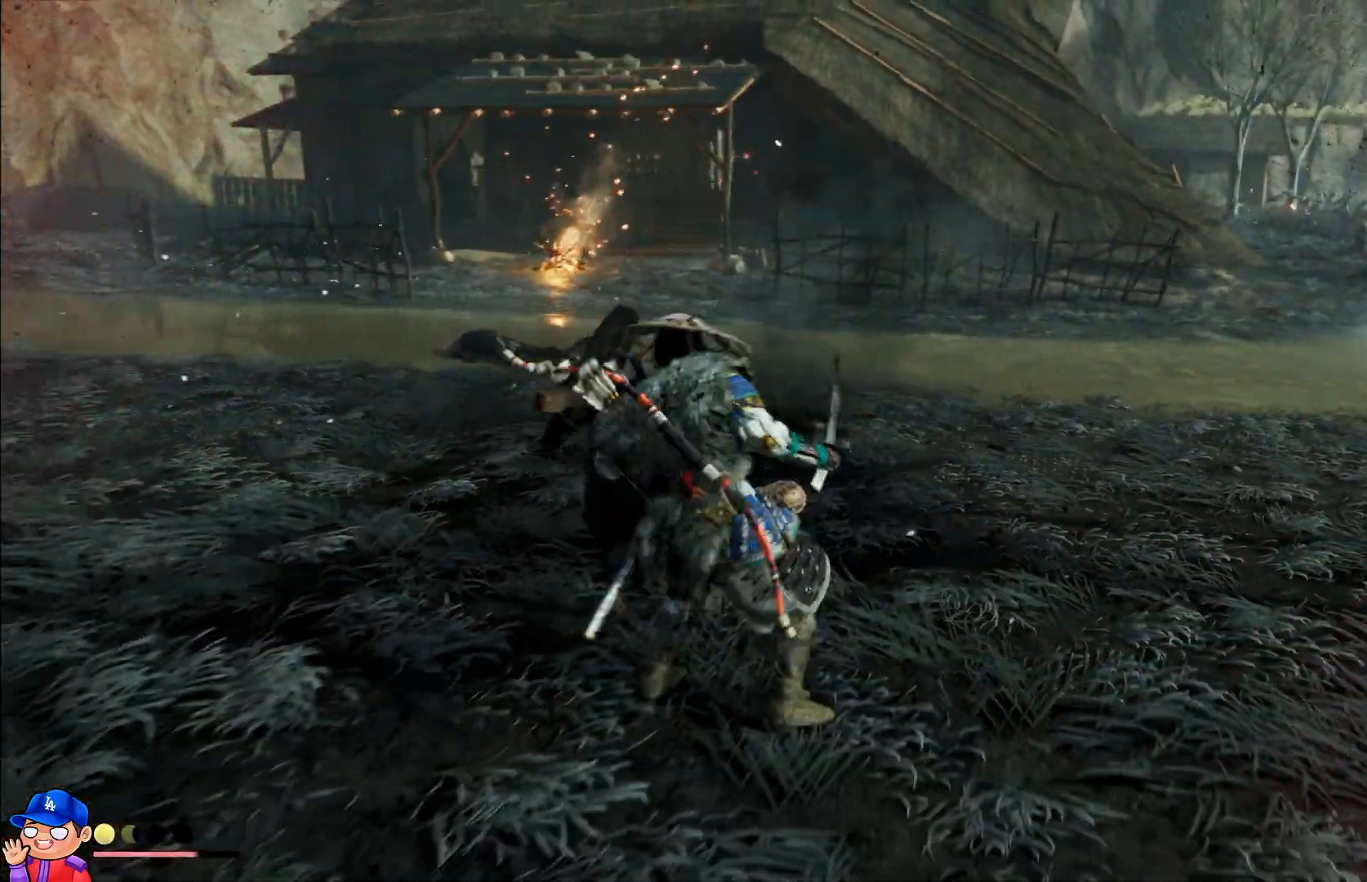
{"buttons": ["SQUARE"], "left_stick": "up-left", "right_stick": "center", "events": [[17, "SQUARE", "up"], [83, "L1", "up"], [100, "SQUARE", "down"], [150, "L1", "down"], [150, "left_stick", "up-left"], [183, "SQUARE", "up"], [267, "L1", "up"], [267, "SQUARE", "down"], [350, "L1", "down"], [350, "SQUARE", "up"], [450, "SQUARE", "down"], [483, "L1", "up"]]}